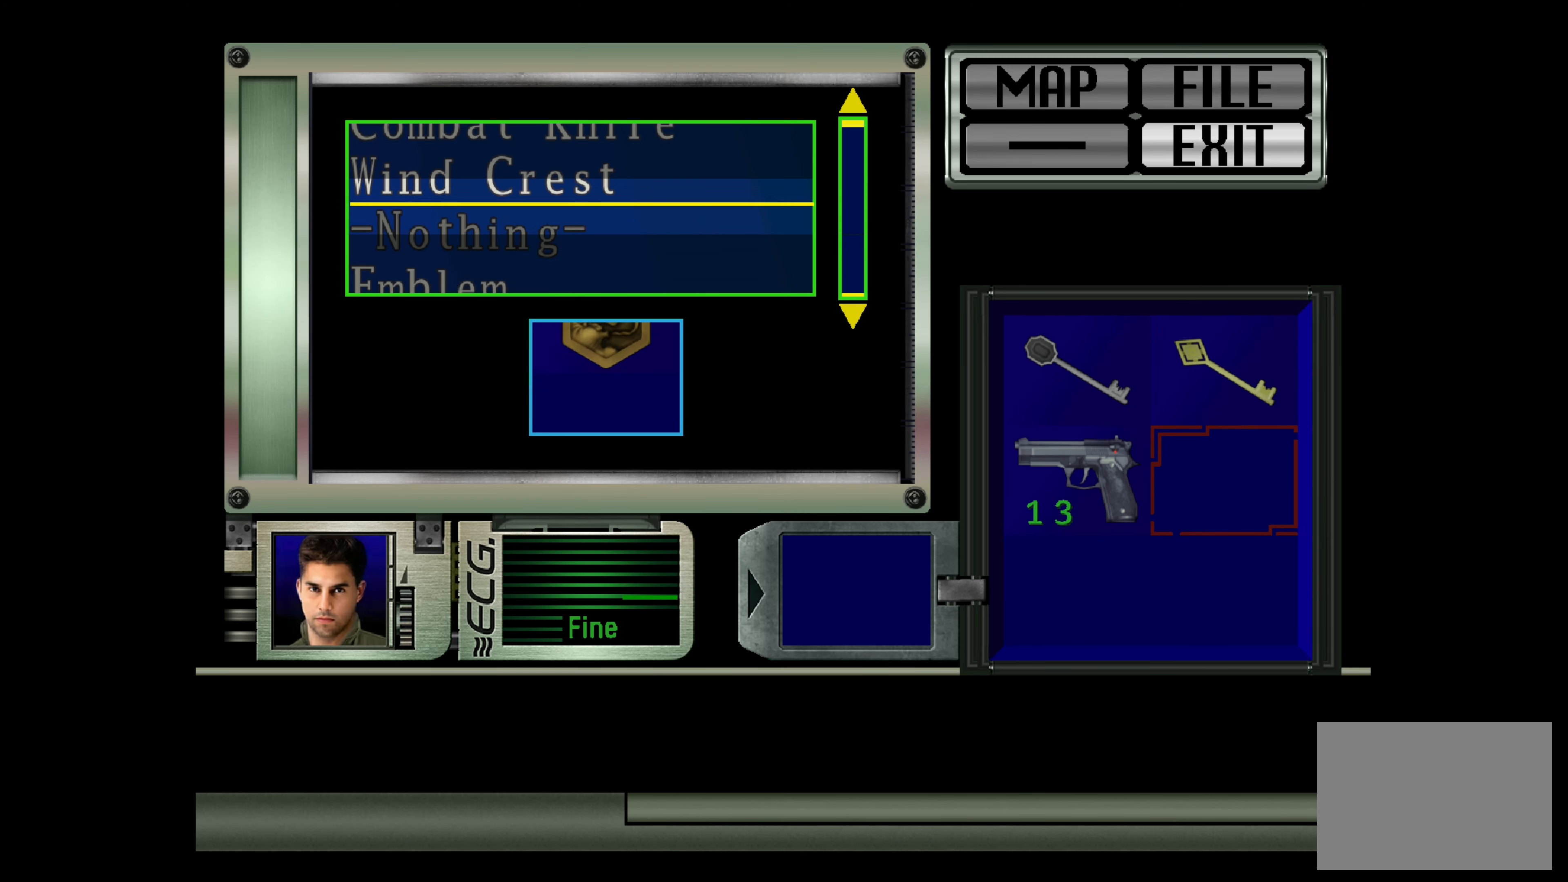
Gameplay with a controller (PlayStation layout); each line is a JSON object with the inputs held at the frame after it. "events" lists button and stick changes between this image and that frame as [ms after this image, input, new state], when the widget could be followed in between. Not read: L3 R2 R3.
{"buttons": ["DPAD_UP"], "left_stick": "center", "right_stick": "center", "events": [[83, "DPAD_UP", "down"], [150, "DPAD_UP", "up"], [267, "DPAD_UP", "down"], [400, "DPAD_UP", "up"], [500, "DPAD_UP", "down"]]}
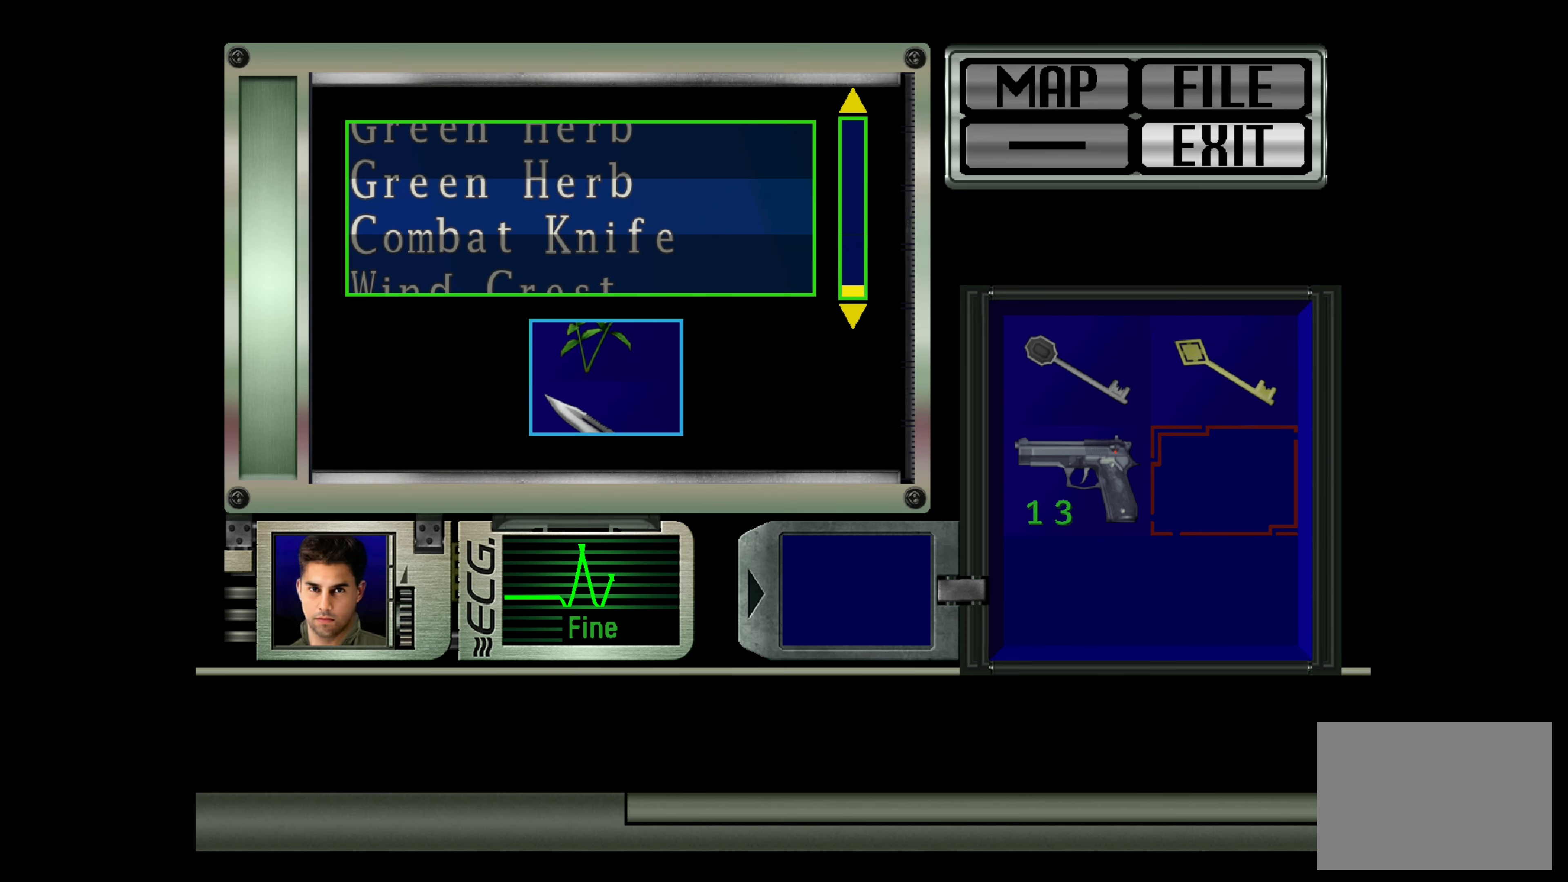
{"buttons": [], "left_stick": "center", "right_stick": "center", "events": [[100, "DPAD_UP", "up"], [267, "DPAD_UP", "down"], [400, "DPAD_UP", "up"]]}
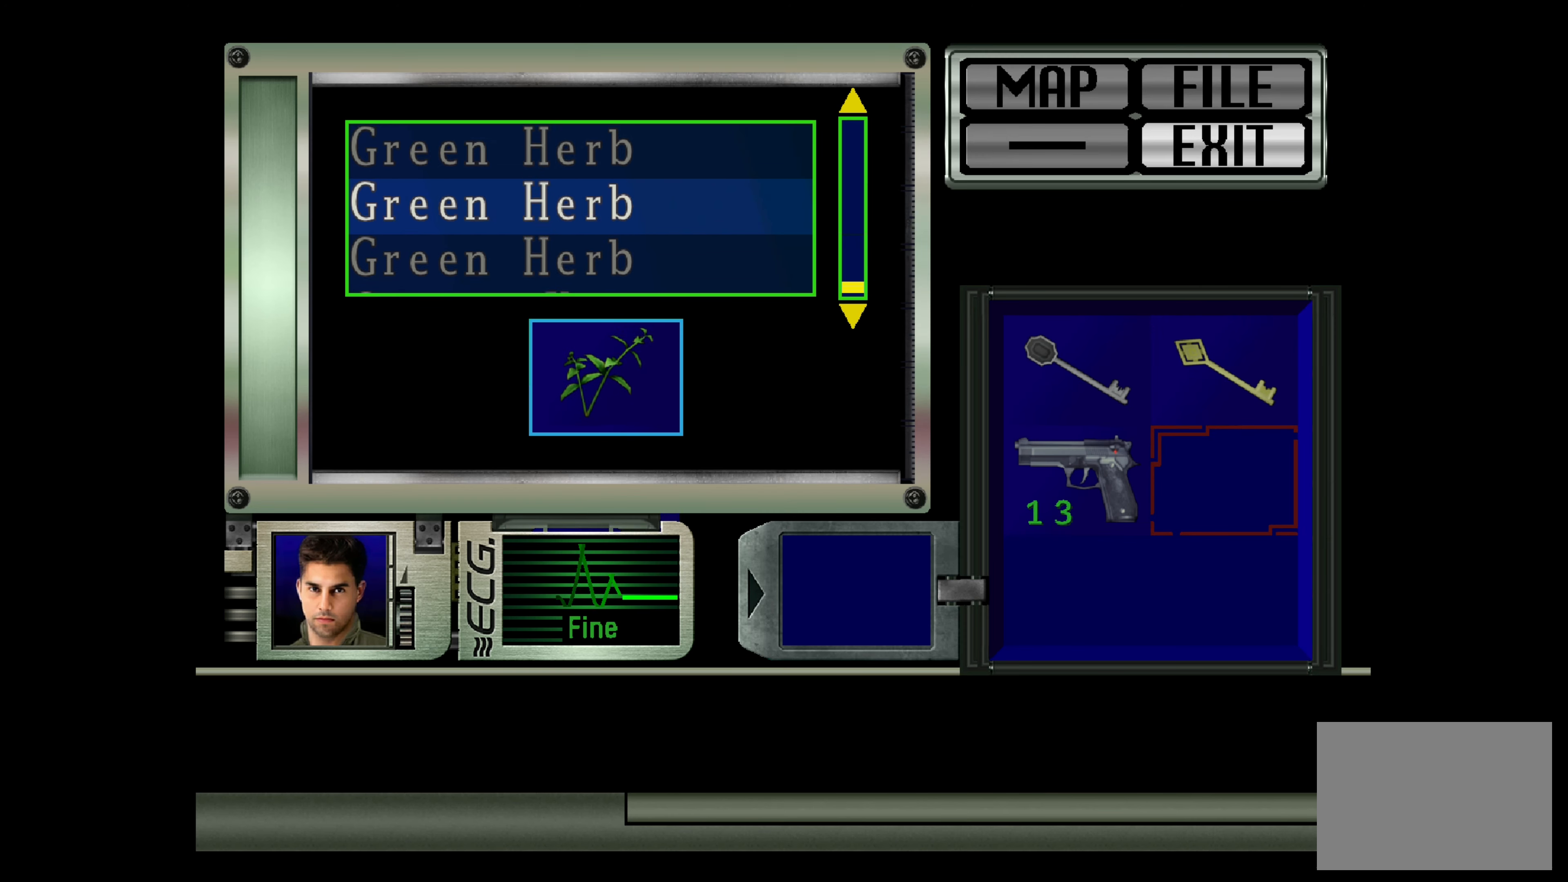
{"buttons": ["DPAD_UP"], "left_stick": "center", "right_stick": "center", "events": [[133, "DPAD_UP", "down"], [267, "DPAD_UP", "up"], [467, "DPAD_UP", "down"]]}
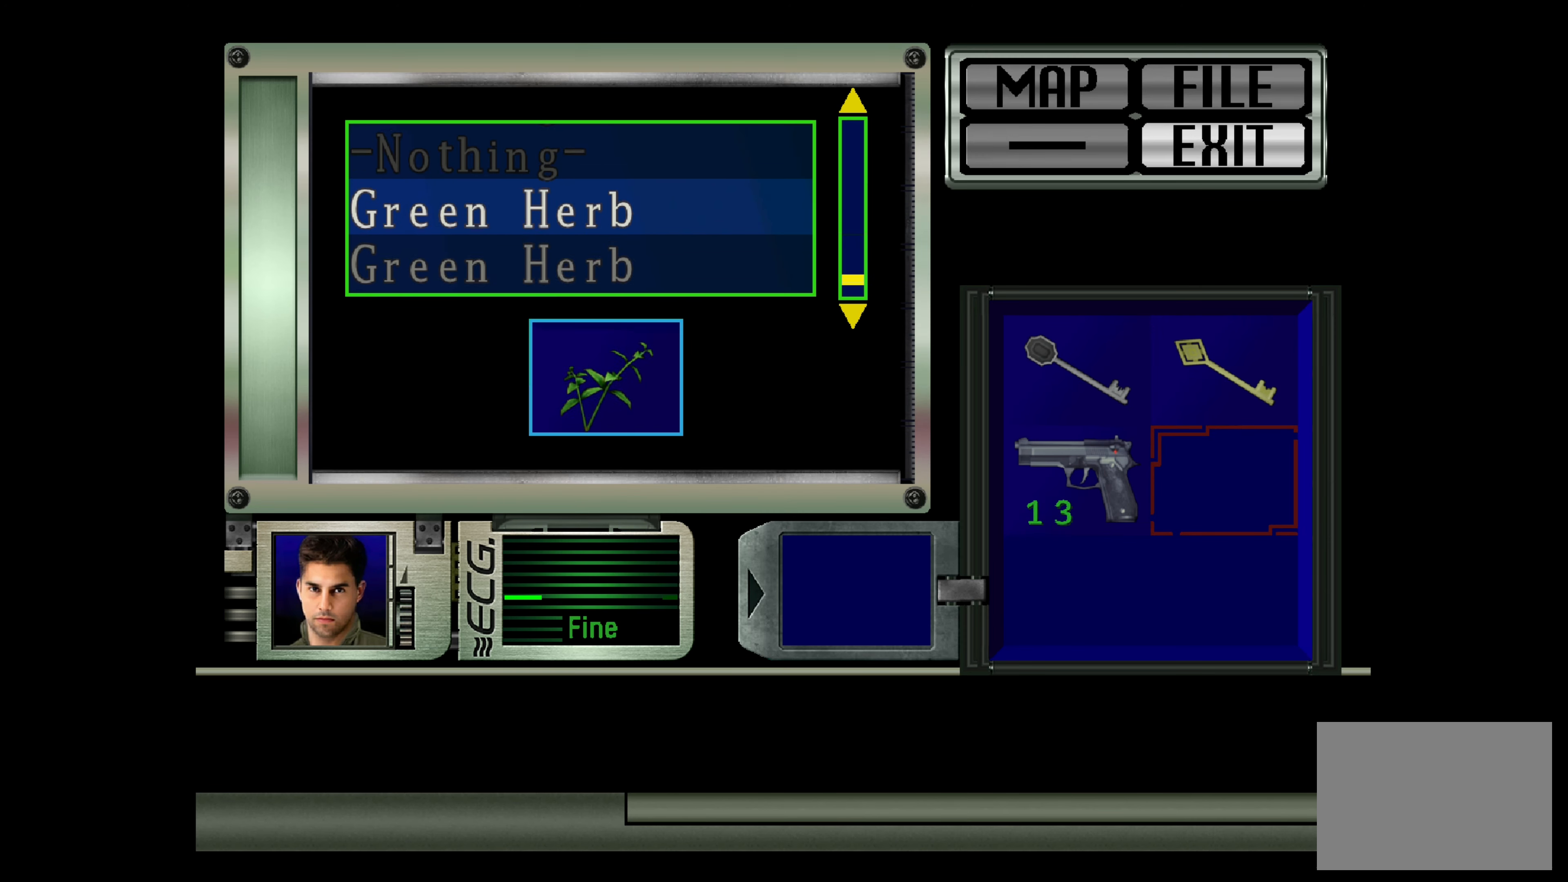
{"buttons": [], "left_stick": "center", "right_stick": "center", "events": [[83, "DPAD_UP", "up"], [317, "DPAD_DOWN", "down"], [433, "DPAD_DOWN", "up"]]}
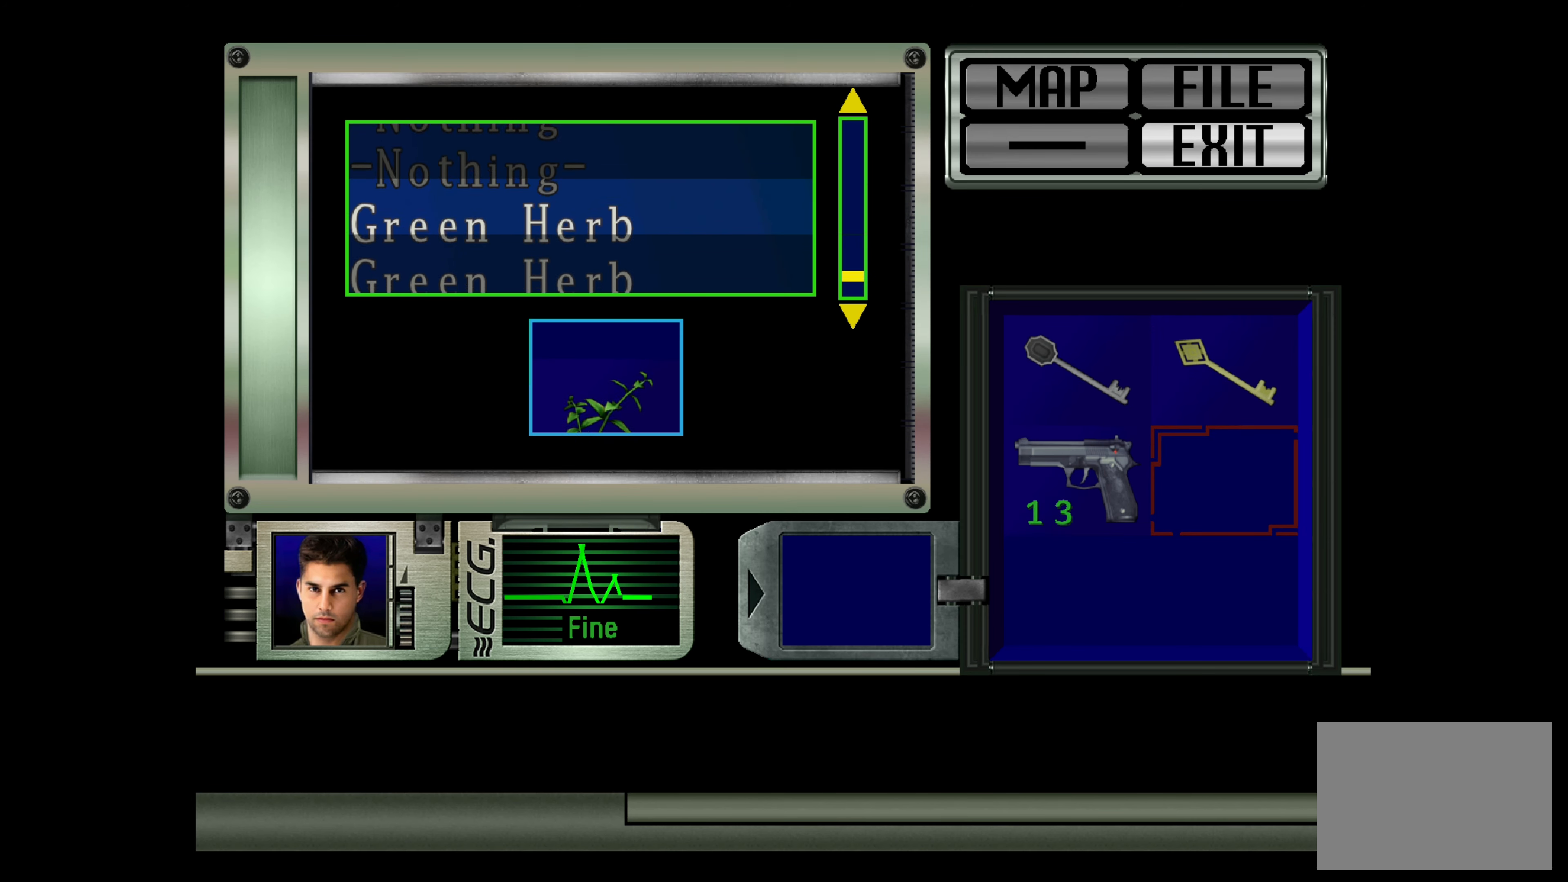
{"buttons": [], "left_stick": "center", "right_stick": "center", "events": [[167, "DPAD_DOWN", "down"], [300, "DPAD_DOWN", "up"]]}
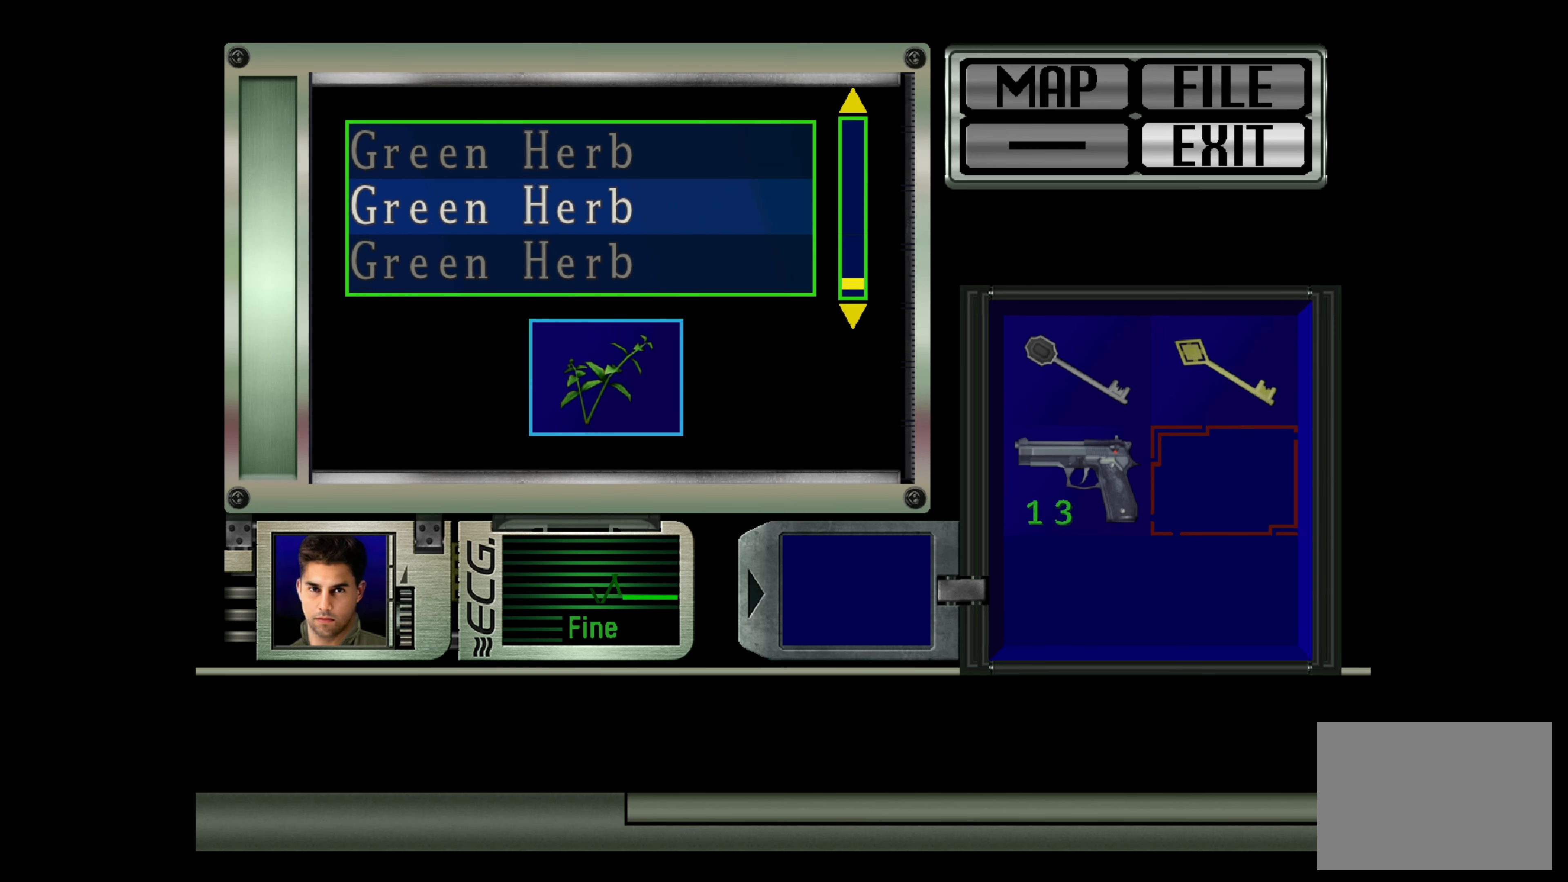
{"buttons": ["DPAD_DOWN"], "left_stick": "center", "right_stick": "center", "events": [[17, "DPAD_DOWN", "down"], [150, "DPAD_DOWN", "up"], [400, "DPAD_DOWN", "down"]]}
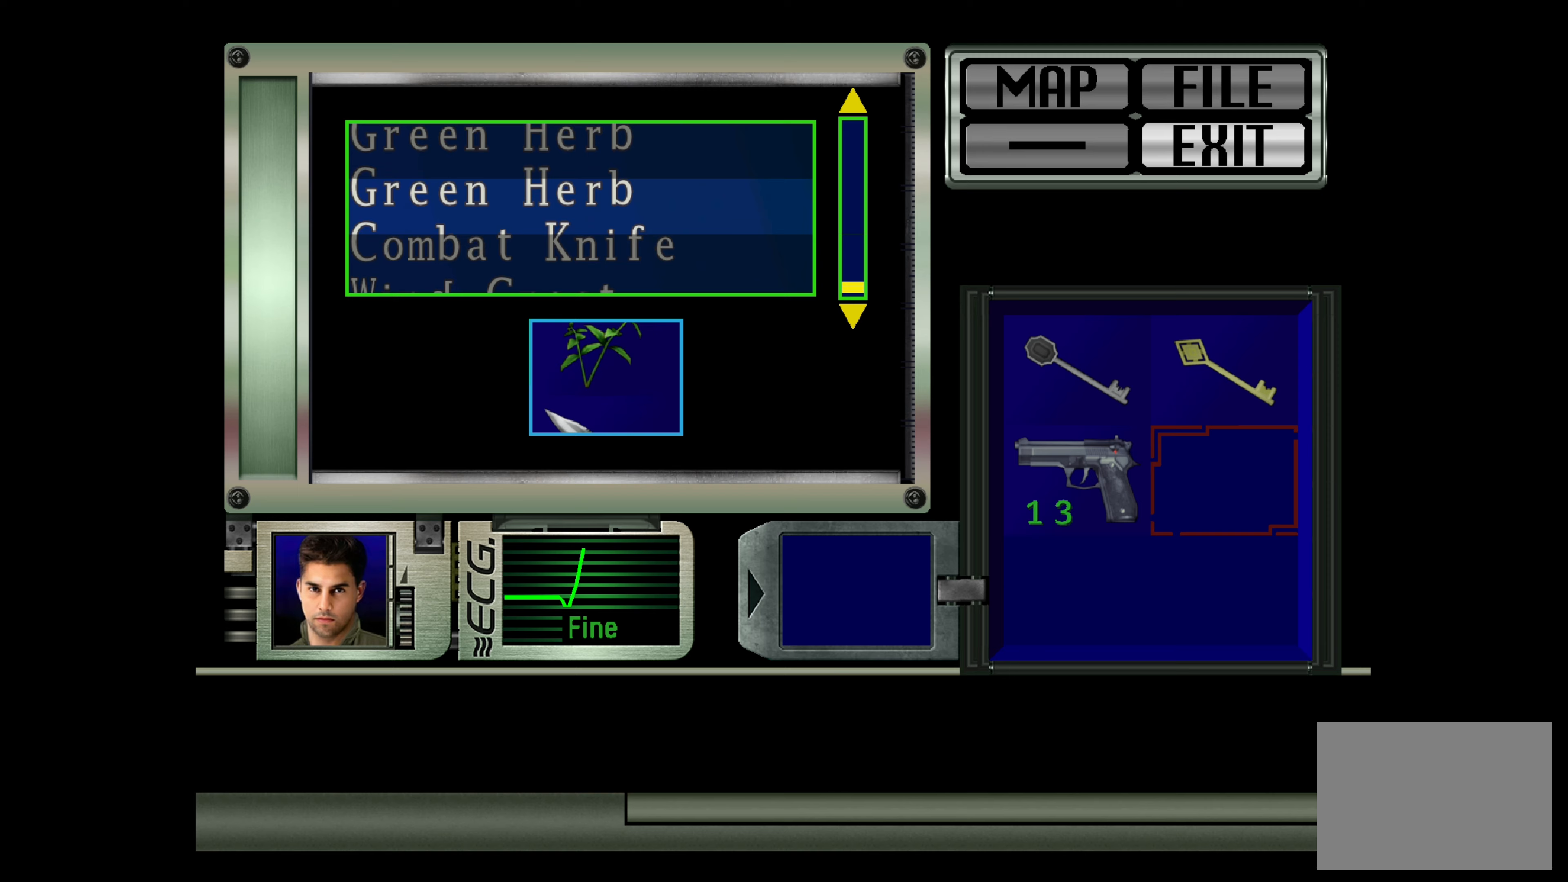
{"buttons": [], "left_stick": "center", "right_stick": "center", "events": [[33, "DPAD_DOWN", "up"], [250, "DPAD_DOWN", "down"], [367, "DPAD_DOWN", "up"]]}
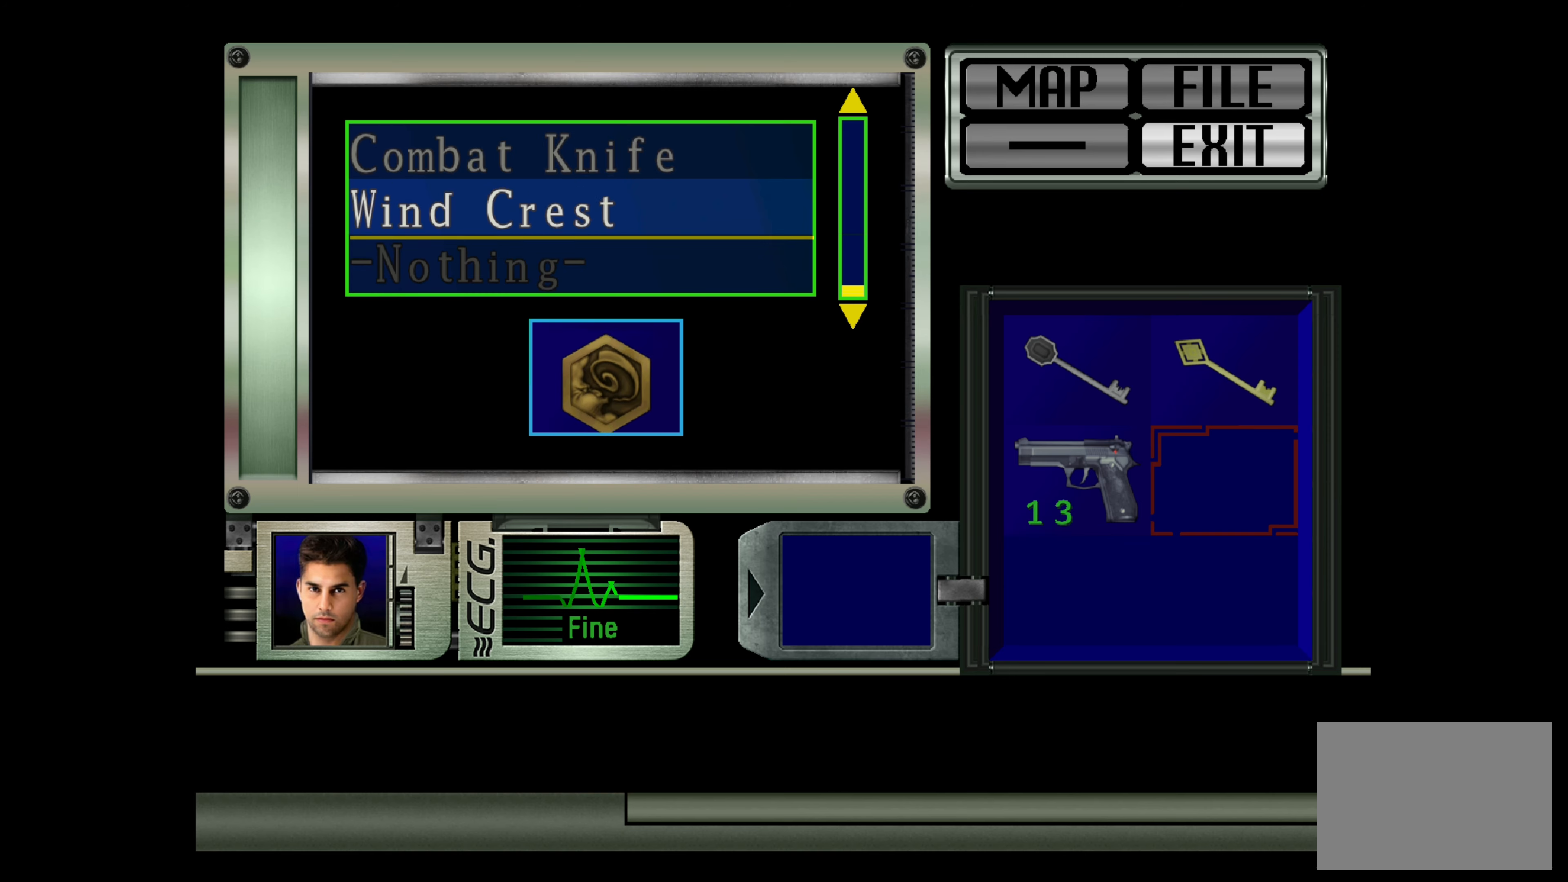
{"buttons": ["DPAD_DOWN"], "left_stick": "center", "right_stick": "center", "events": [[100, "DPAD_DOWN", "down"], [217, "DPAD_DOWN", "up"], [417, "DPAD_DOWN", "down"]]}
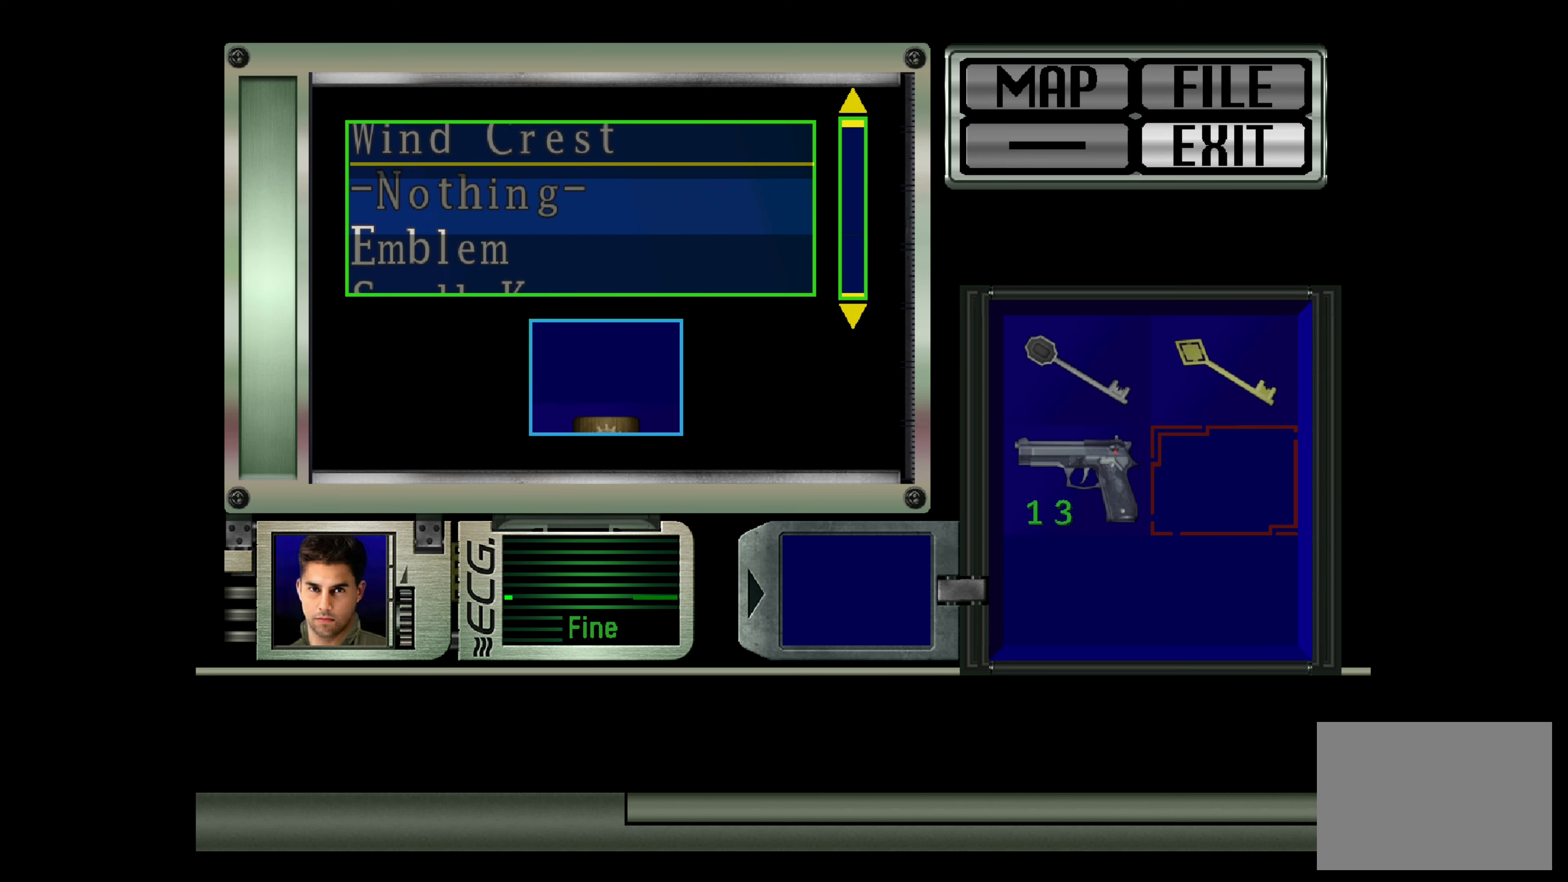
{"buttons": [], "left_stick": "center", "right_stick": "center", "events": [[50, "DPAD_DOWN", "up"], [267, "DPAD_DOWN", "down"], [417, "DPAD_DOWN", "up"]]}
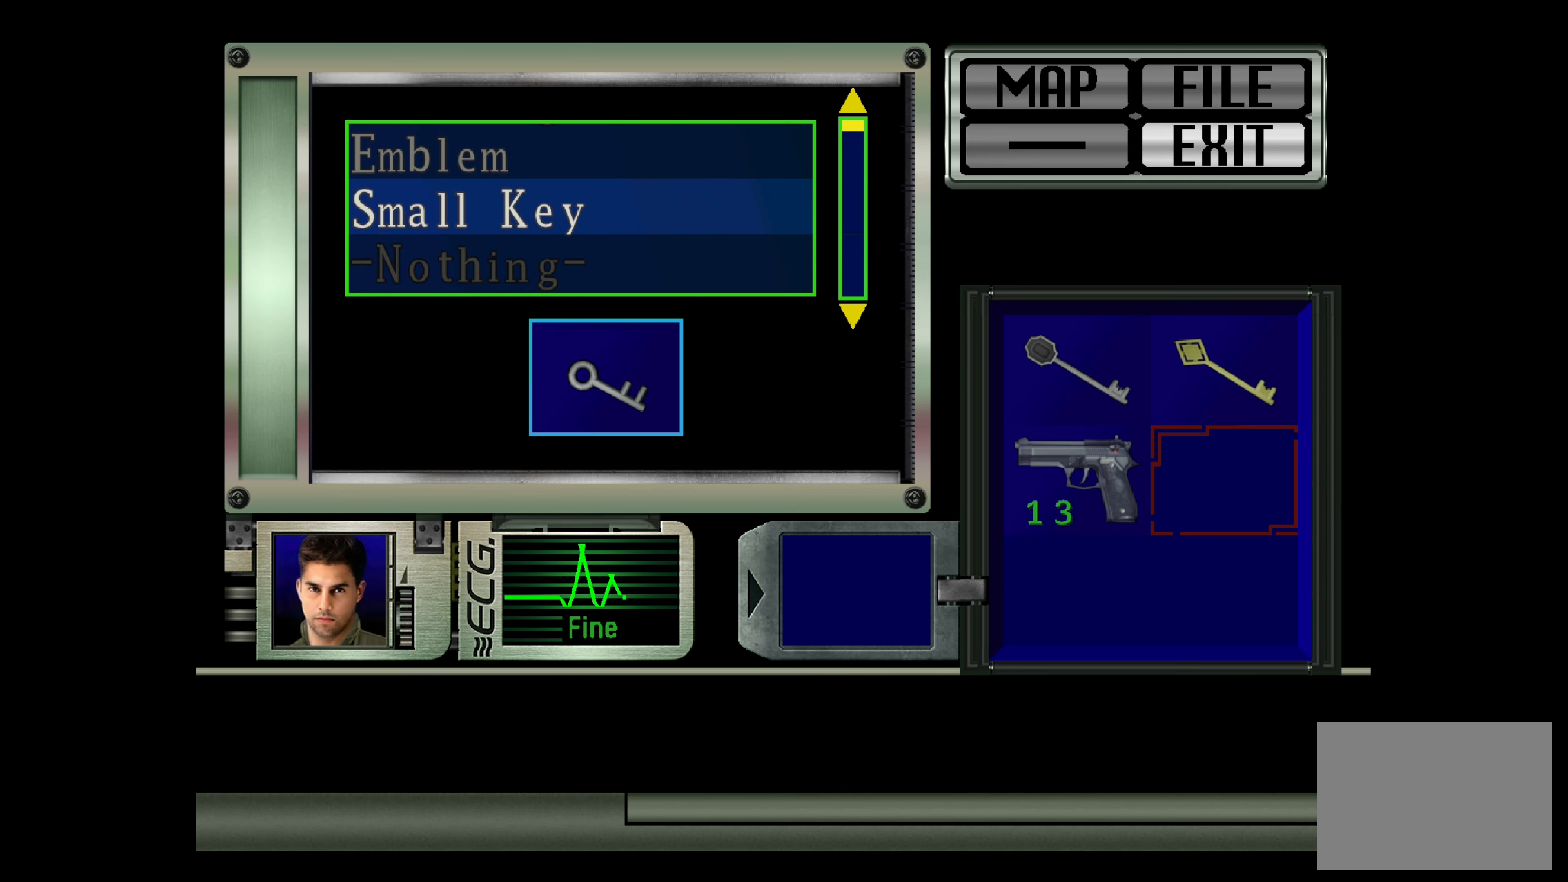
{"buttons": ["DPAD_DOWN"], "left_stick": "center", "right_stick": "center", "events": [[117, "DPAD_DOWN", "down"], [233, "DPAD_DOWN", "up"], [433, "DPAD_DOWN", "down"]]}
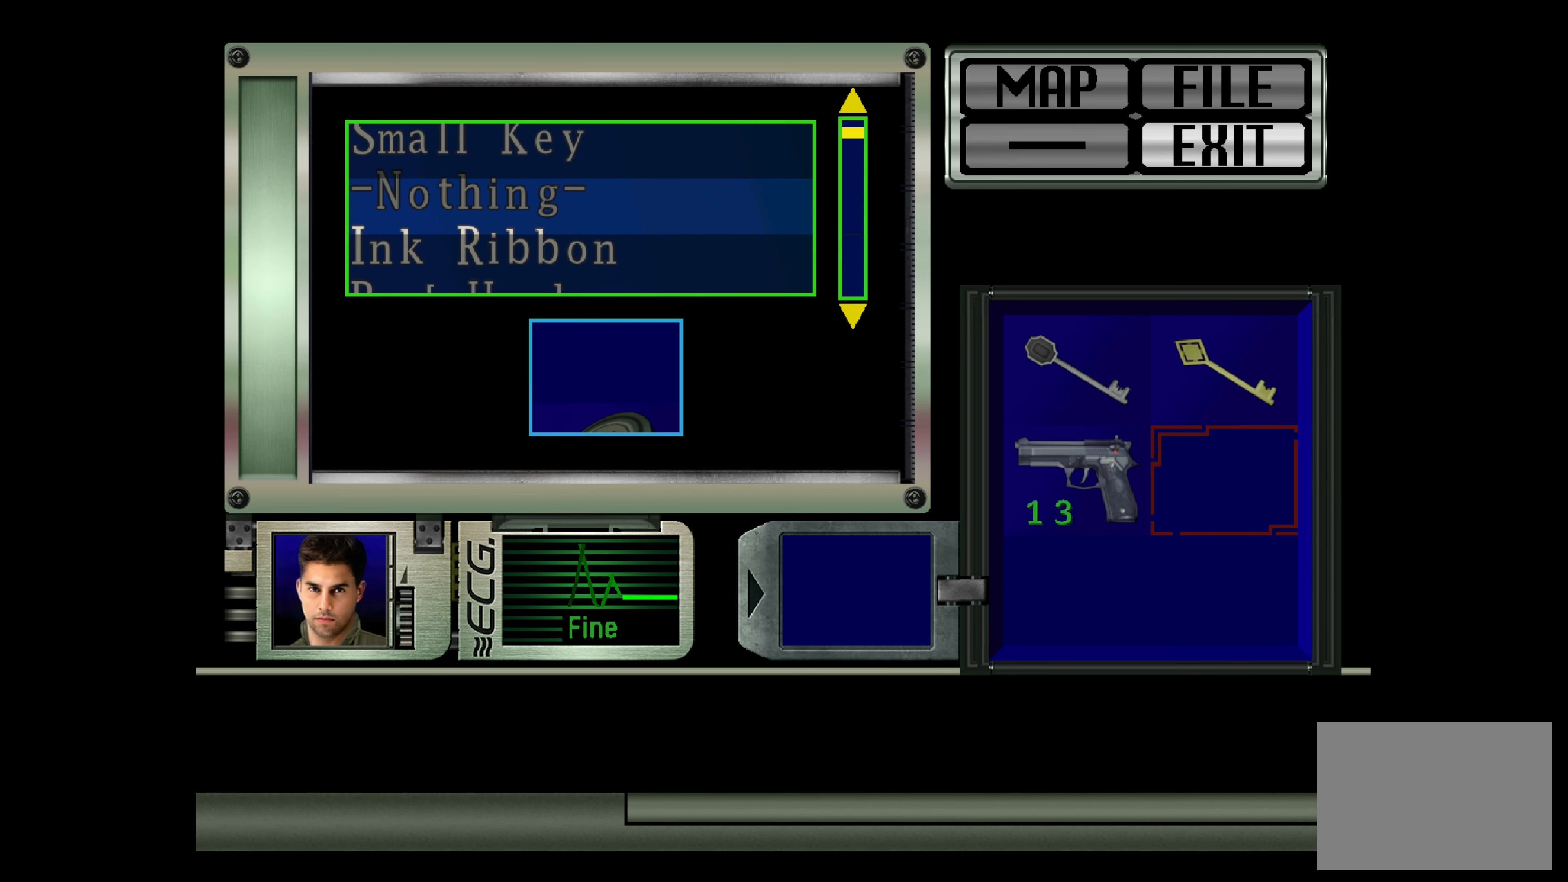
{"buttons": [], "left_stick": "center", "right_stick": "center", "events": [[50, "DPAD_DOWN", "up"], [250, "DPAD_DOWN", "down"], [383, "DPAD_DOWN", "up"]]}
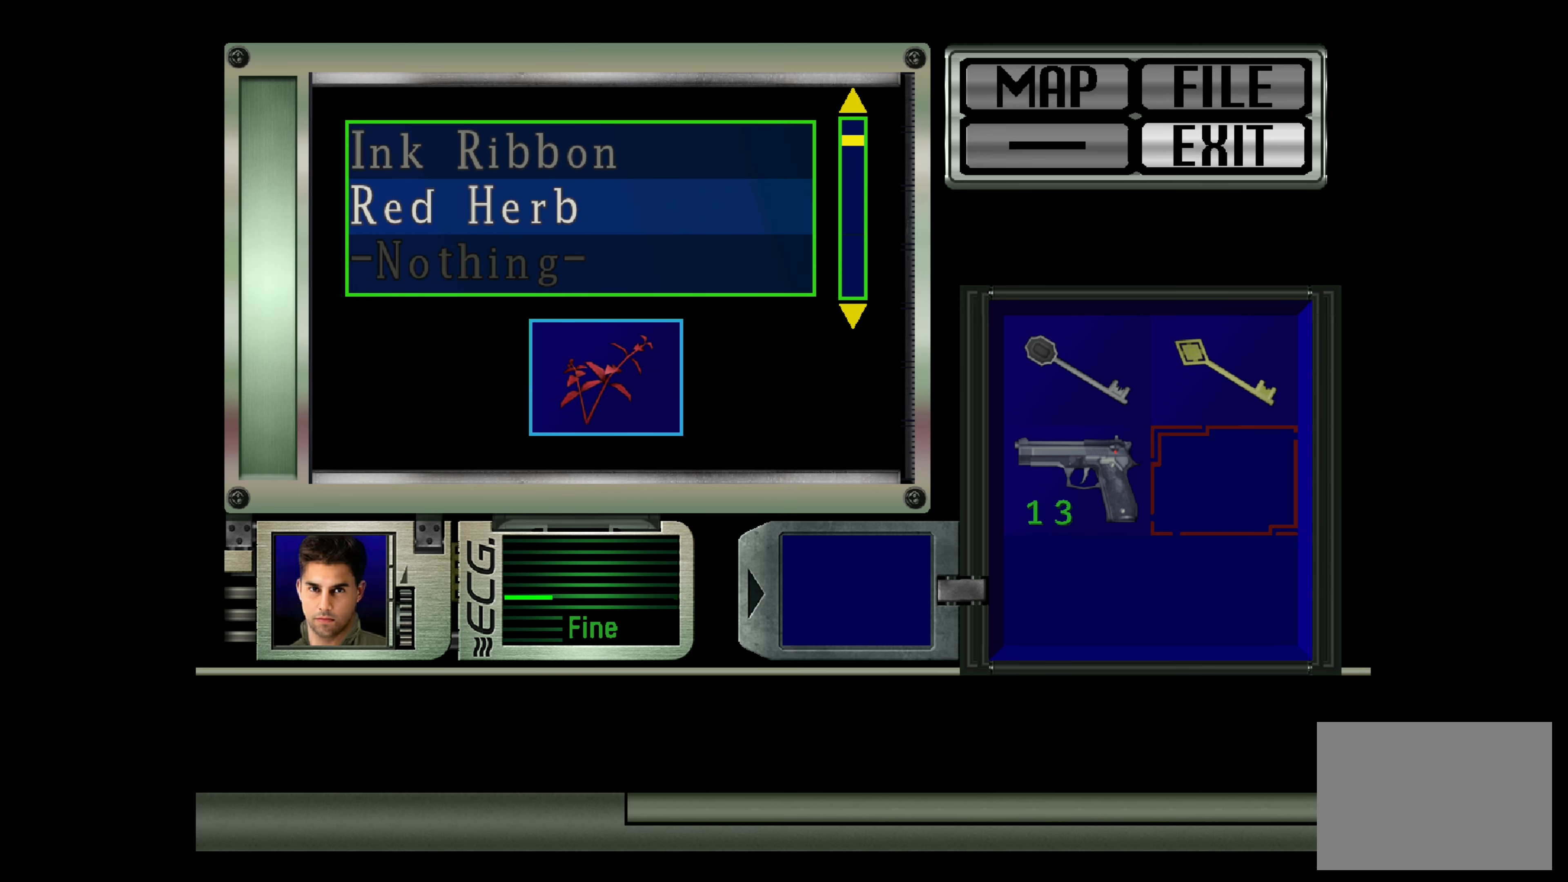
{"buttons": ["DPAD_DOWN"], "left_stick": "center", "right_stick": "center", "events": [[83, "DPAD_DOWN", "down"], [217, "DPAD_DOWN", "up"], [400, "DPAD_DOWN", "down"]]}
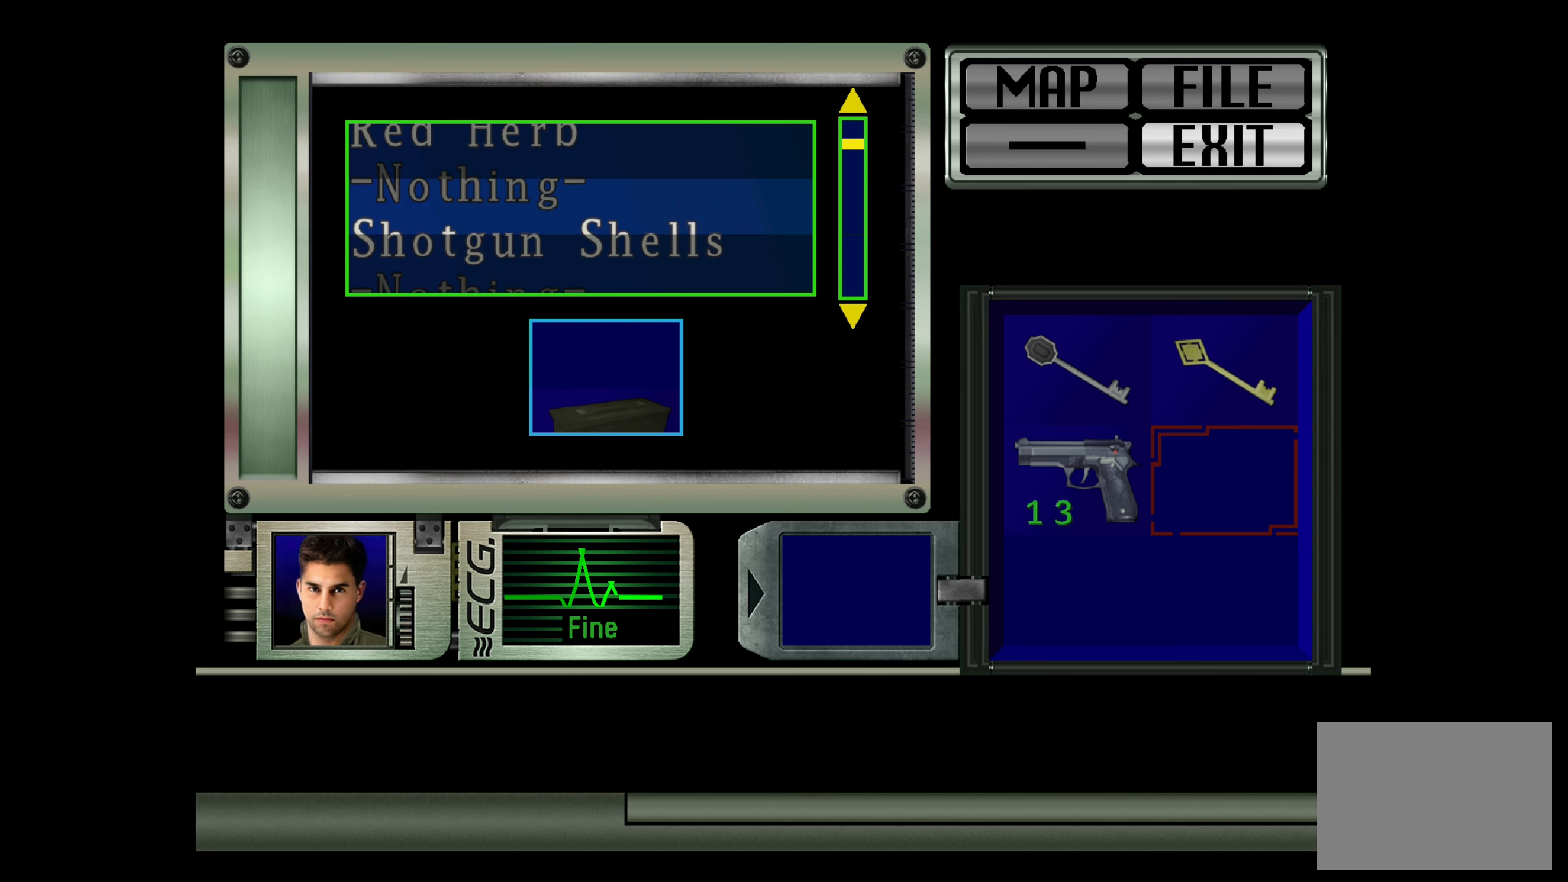
{"buttons": ["DPAD_DOWN"], "left_stick": "center", "right_stick": "center", "events": [[17, "DPAD_DOWN", "up"], [200, "DPAD_DOWN", "down"], [350, "DPAD_DOWN", "up"], [500, "DPAD_DOWN", "down"]]}
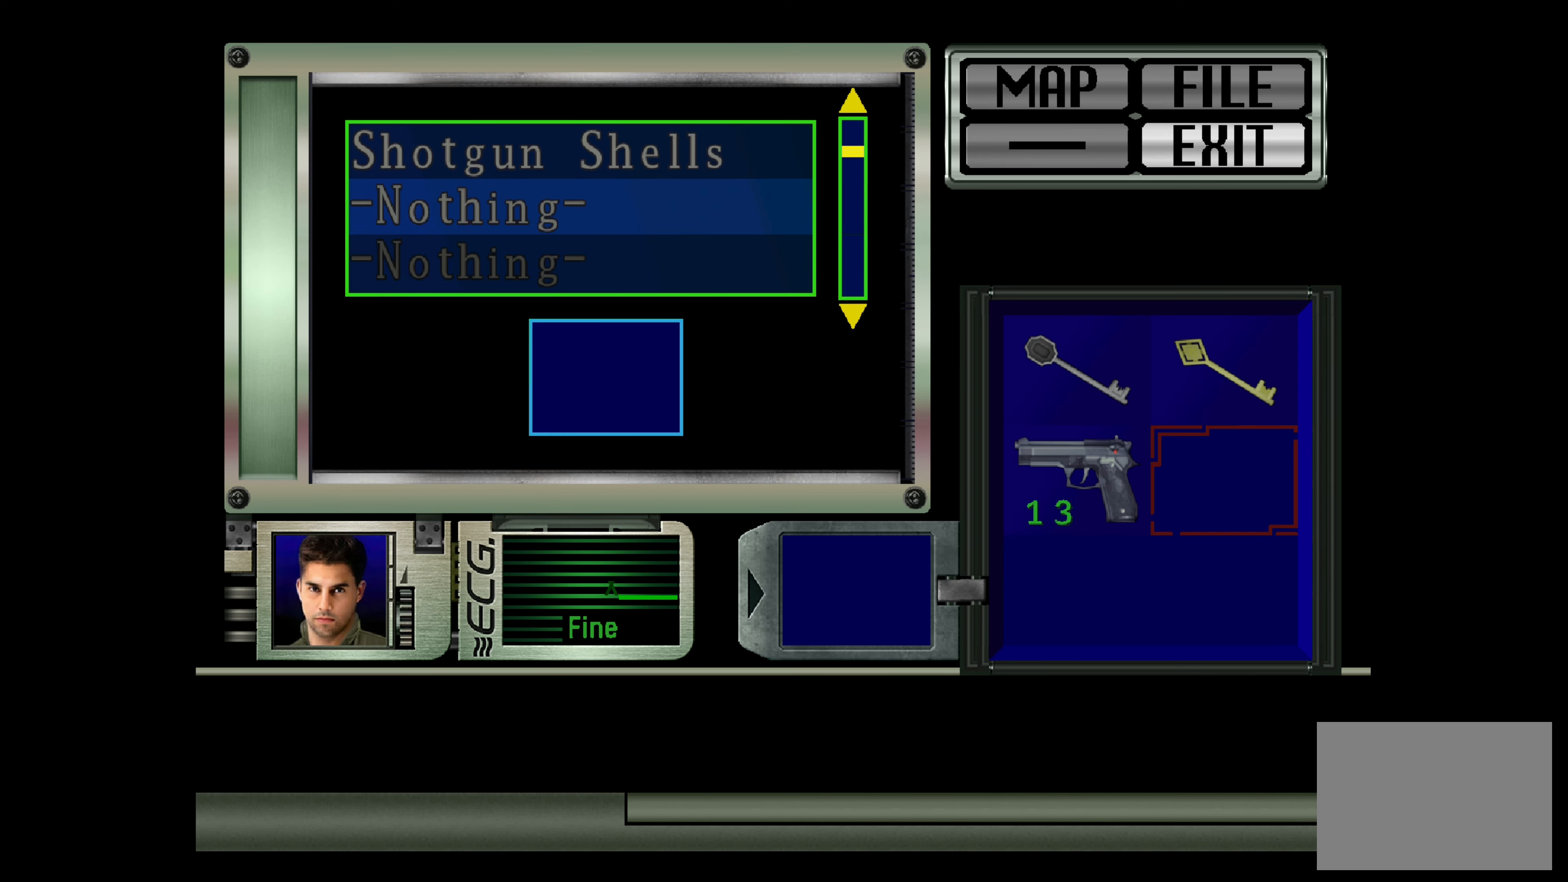
{"buttons": [], "left_stick": "center", "right_stick": "center", "events": [[150, "DPAD_DOWN", "up"], [317, "DPAD_DOWN", "down"], [467, "DPAD_DOWN", "up"]]}
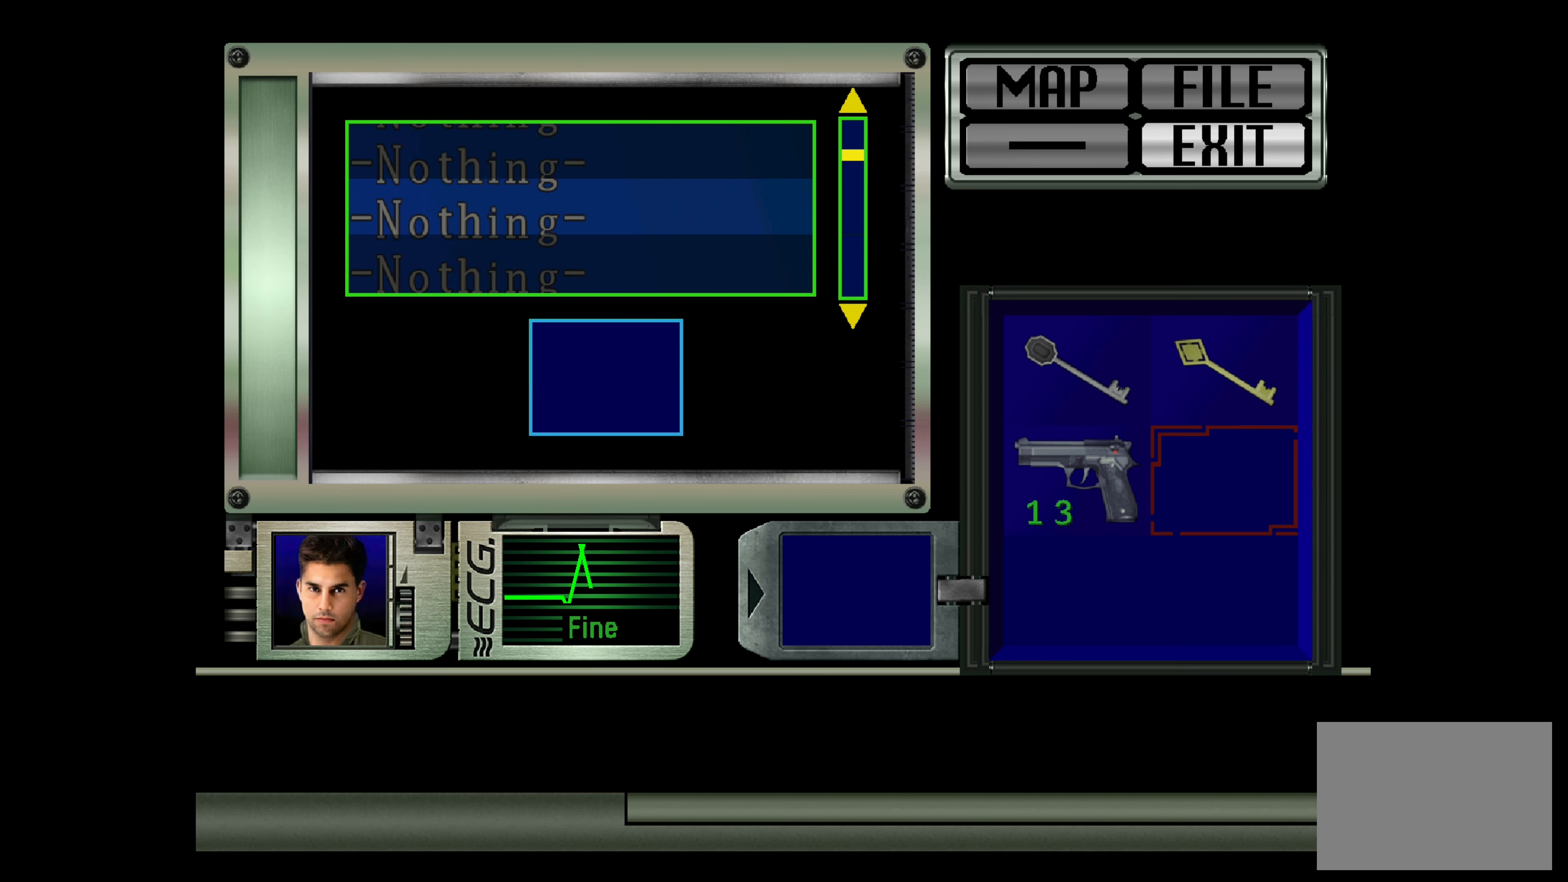
{"buttons": ["DPAD_UP"], "left_stick": "center", "right_stick": "center", "events": [[67, "DPAD_DOWN", "down"], [167, "DPAD_DOWN", "up"], [417, "DPAD_UP", "down"]]}
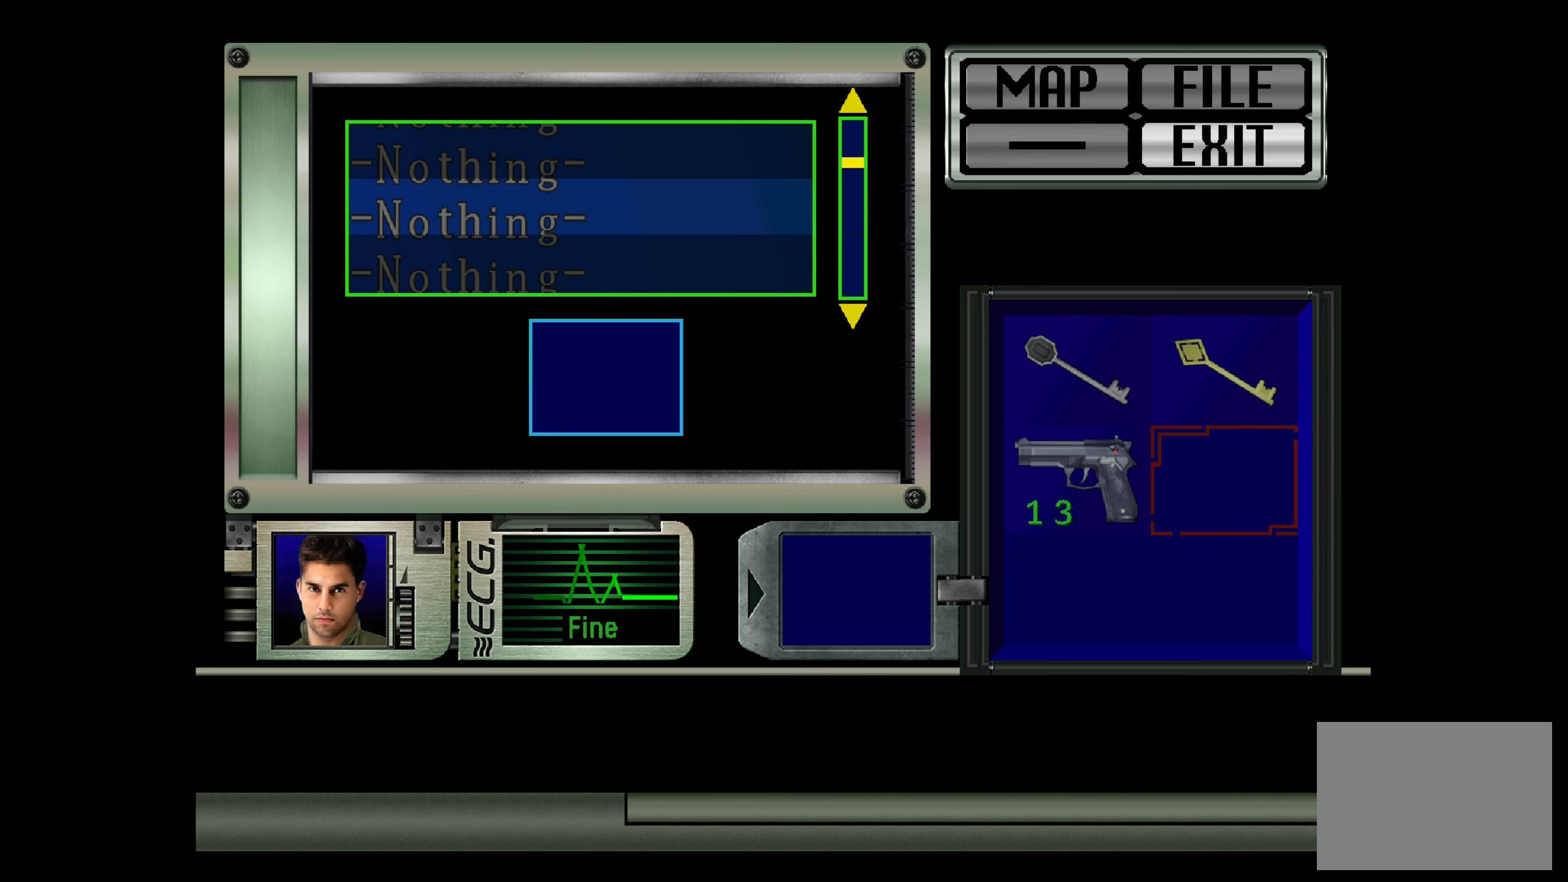
{"buttons": [], "left_stick": "center", "right_stick": "center", "events": [[17, "DPAD_UP", "up"], [133, "DPAD_UP", "down"], [233, "DPAD_UP", "up"], [333, "DPAD_UP", "down"], [433, "DPAD_UP", "up"]]}
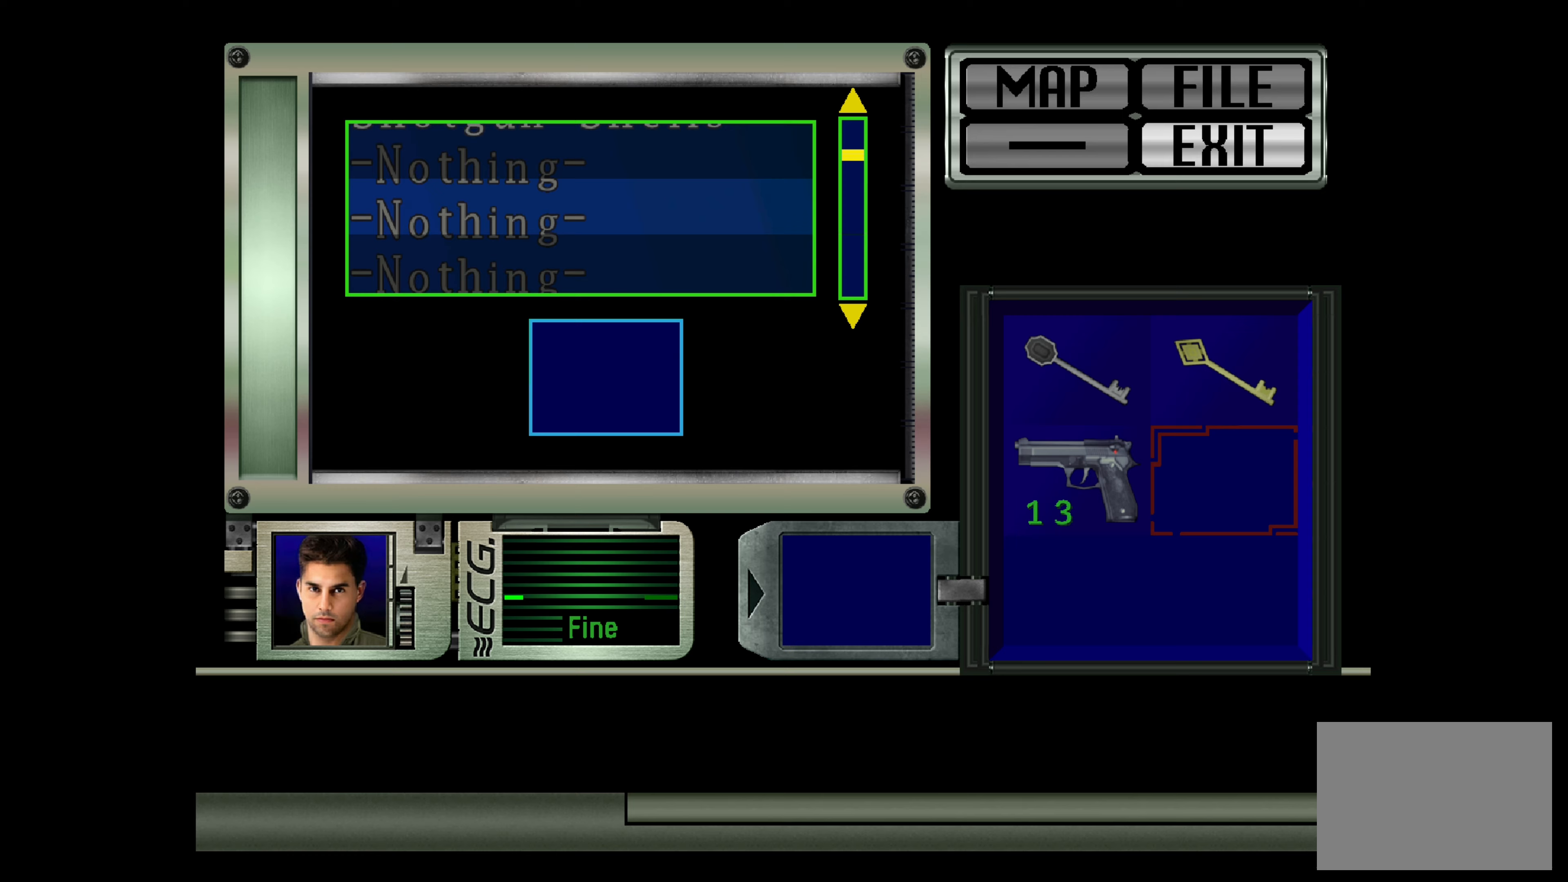
{"buttons": [], "left_stick": "center", "right_stick": "center", "events": [[33, "DPAD_UP", "down"], [150, "DPAD_UP", "up"], [300, "DPAD_UP", "down"], [417, "DPAD_UP", "up"]]}
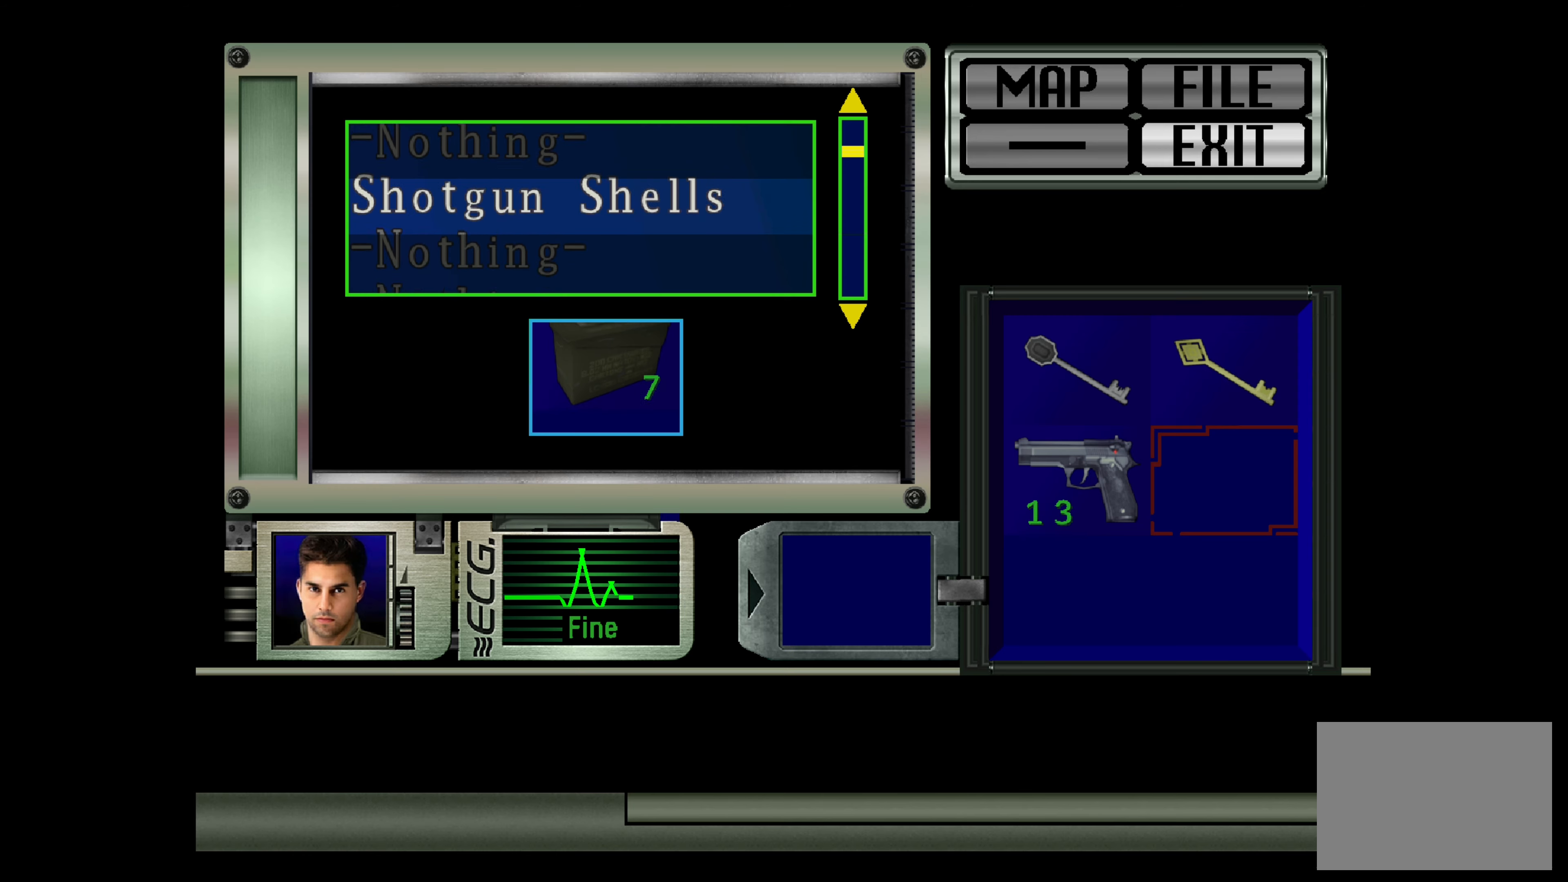
{"buttons": [], "left_stick": "center", "right_stick": "center", "events": [[200, "DPAD_UP", "down"], [333, "DPAD_UP", "up"]]}
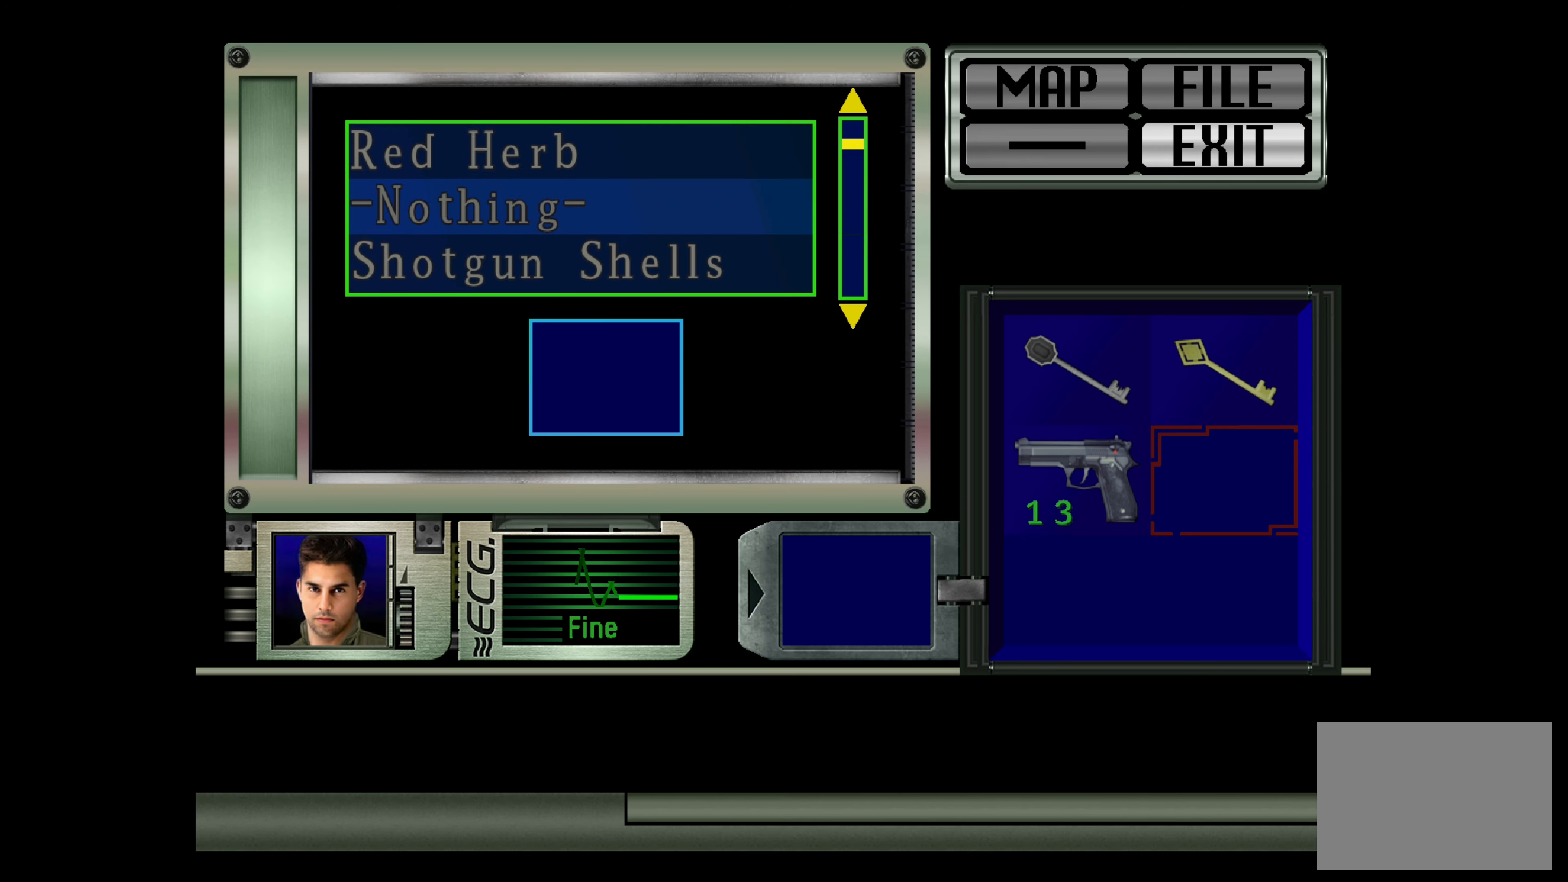
{"buttons": [], "left_stick": "center", "right_stick": "center", "events": [[33, "DPAD_UP", "down"], [167, "DPAD_UP", "up"], [367, "DPAD_UP", "down"], [500, "DPAD_UP", "up"]]}
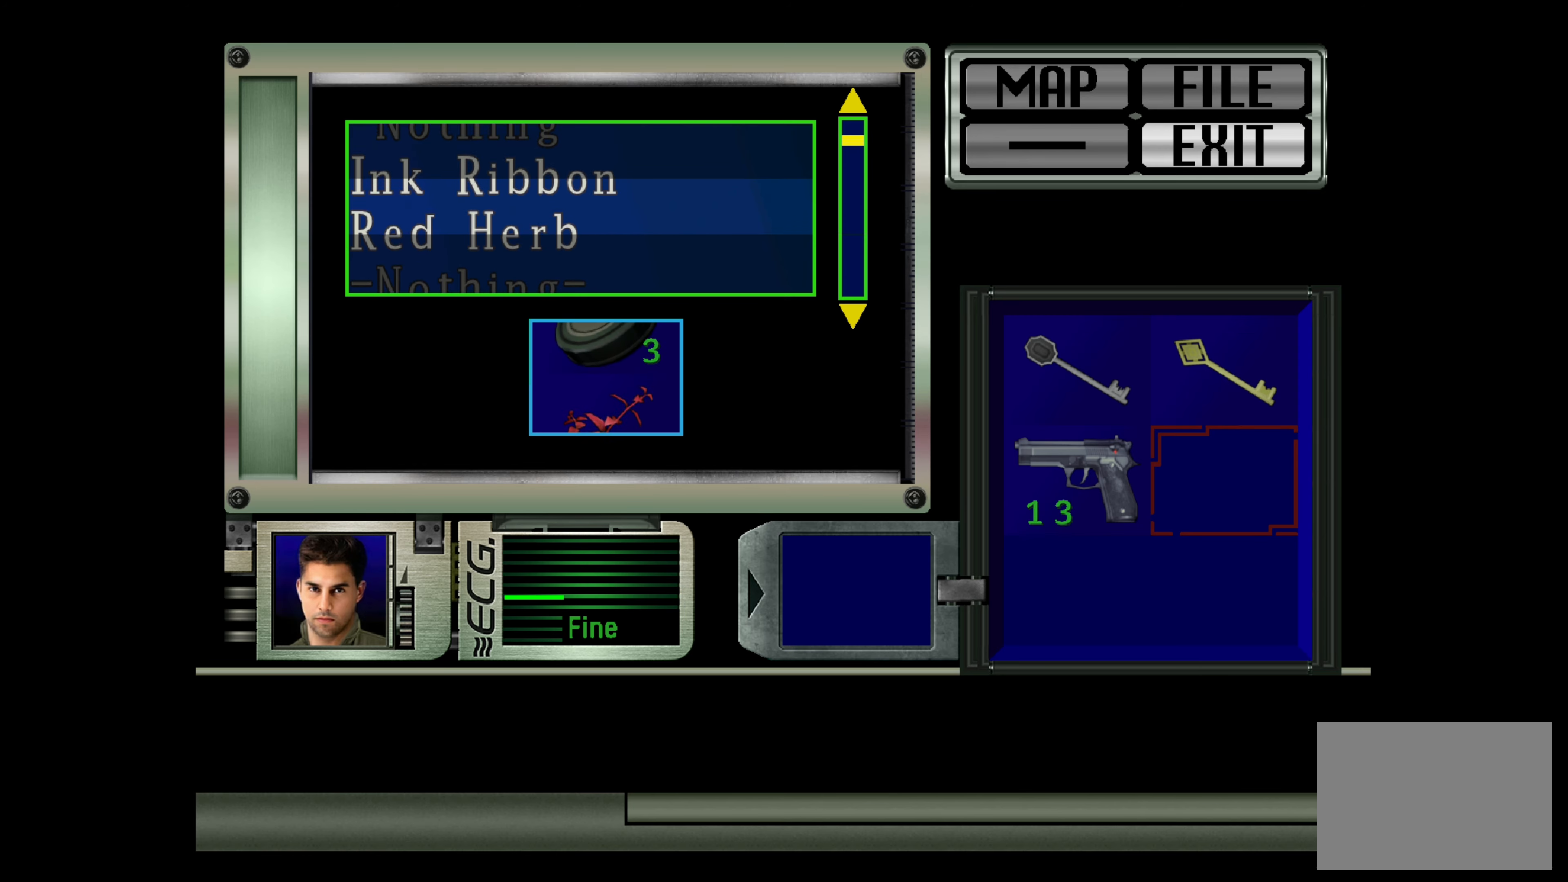
{"buttons": [], "left_stick": "center", "right_stick": "center", "events": [[200, "DPAD_UP", "down"], [333, "DPAD_UP", "up"]]}
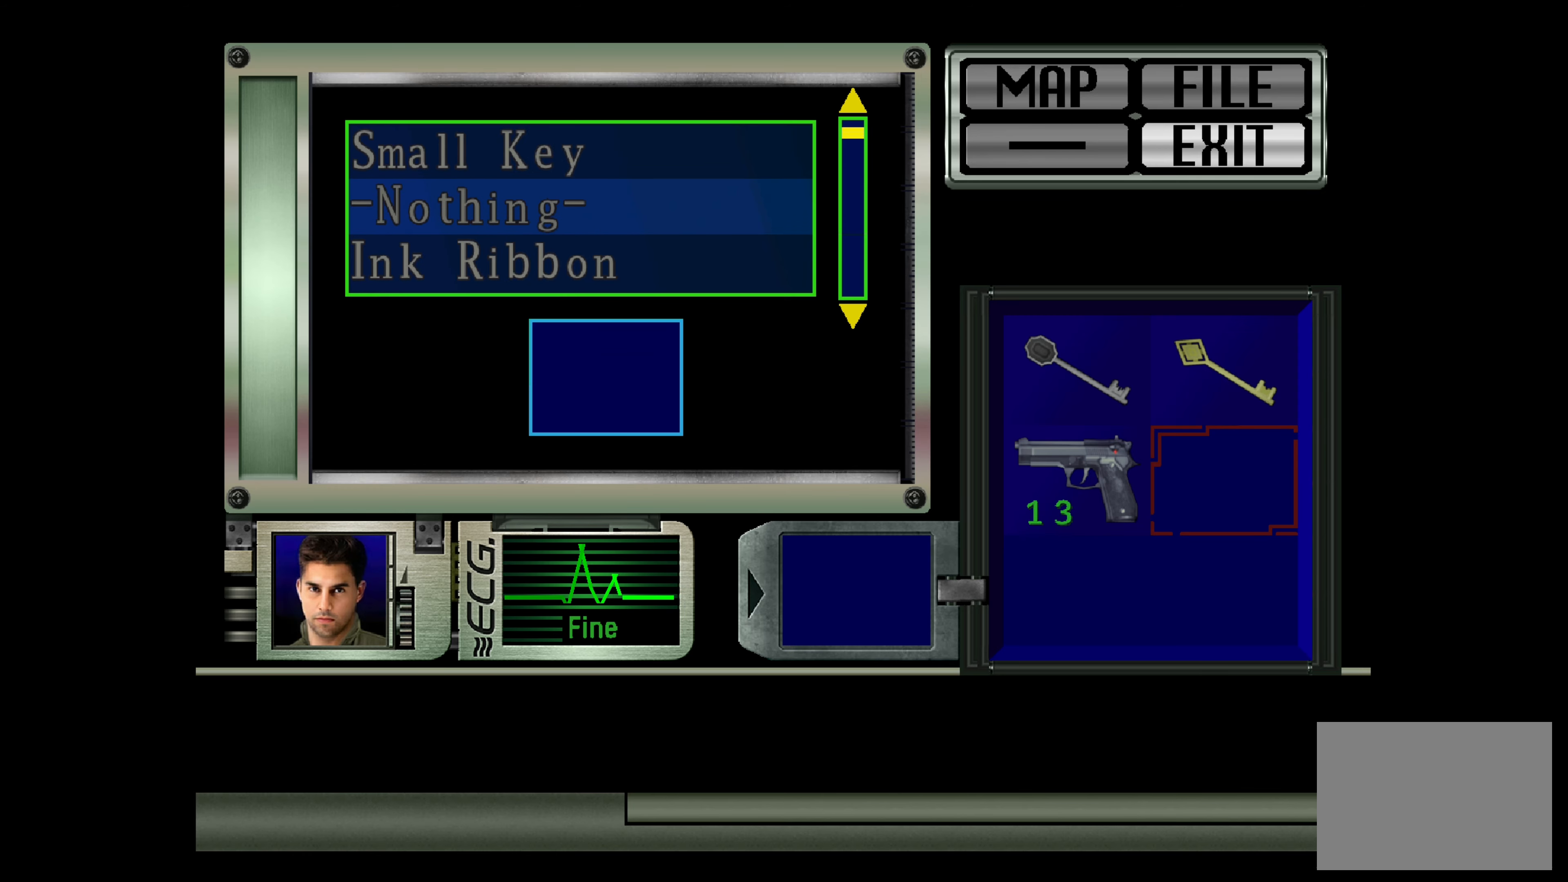
{"buttons": [], "left_stick": "center", "right_stick": "center", "events": [[50, "DPAD_UP", "down"], [150, "DPAD_UP", "up"], [350, "DPAD_UP", "down"], [483, "DPAD_UP", "up"]]}
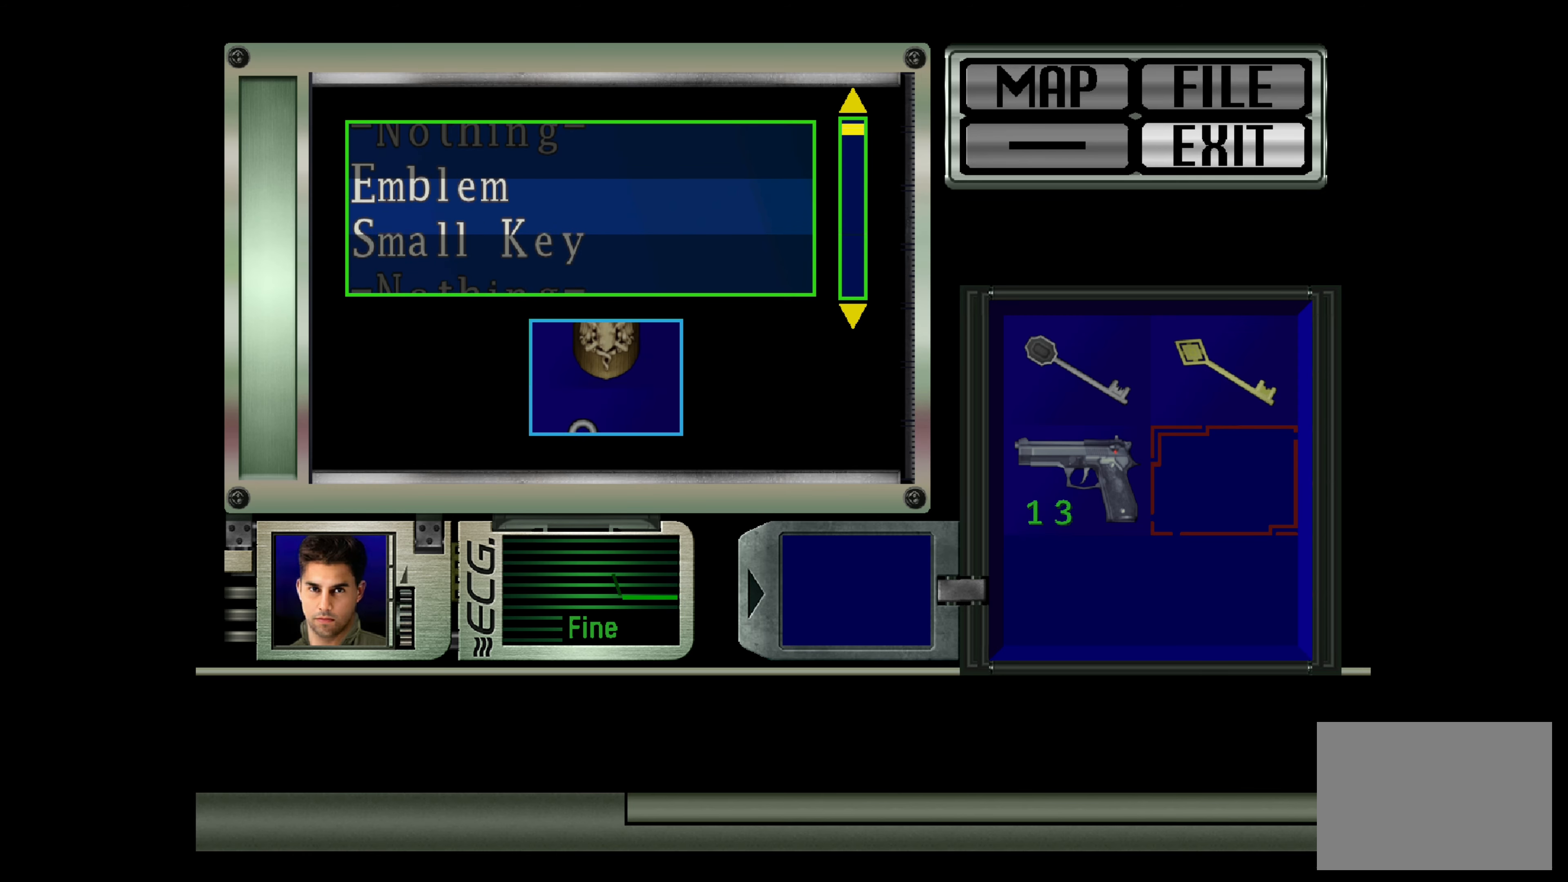
{"buttons": ["DPAD_UP"], "left_stick": "center", "right_stick": "center", "events": [[183, "DPAD_UP", "down"], [317, "DPAD_UP", "up"], [483, "DPAD_UP", "down"]]}
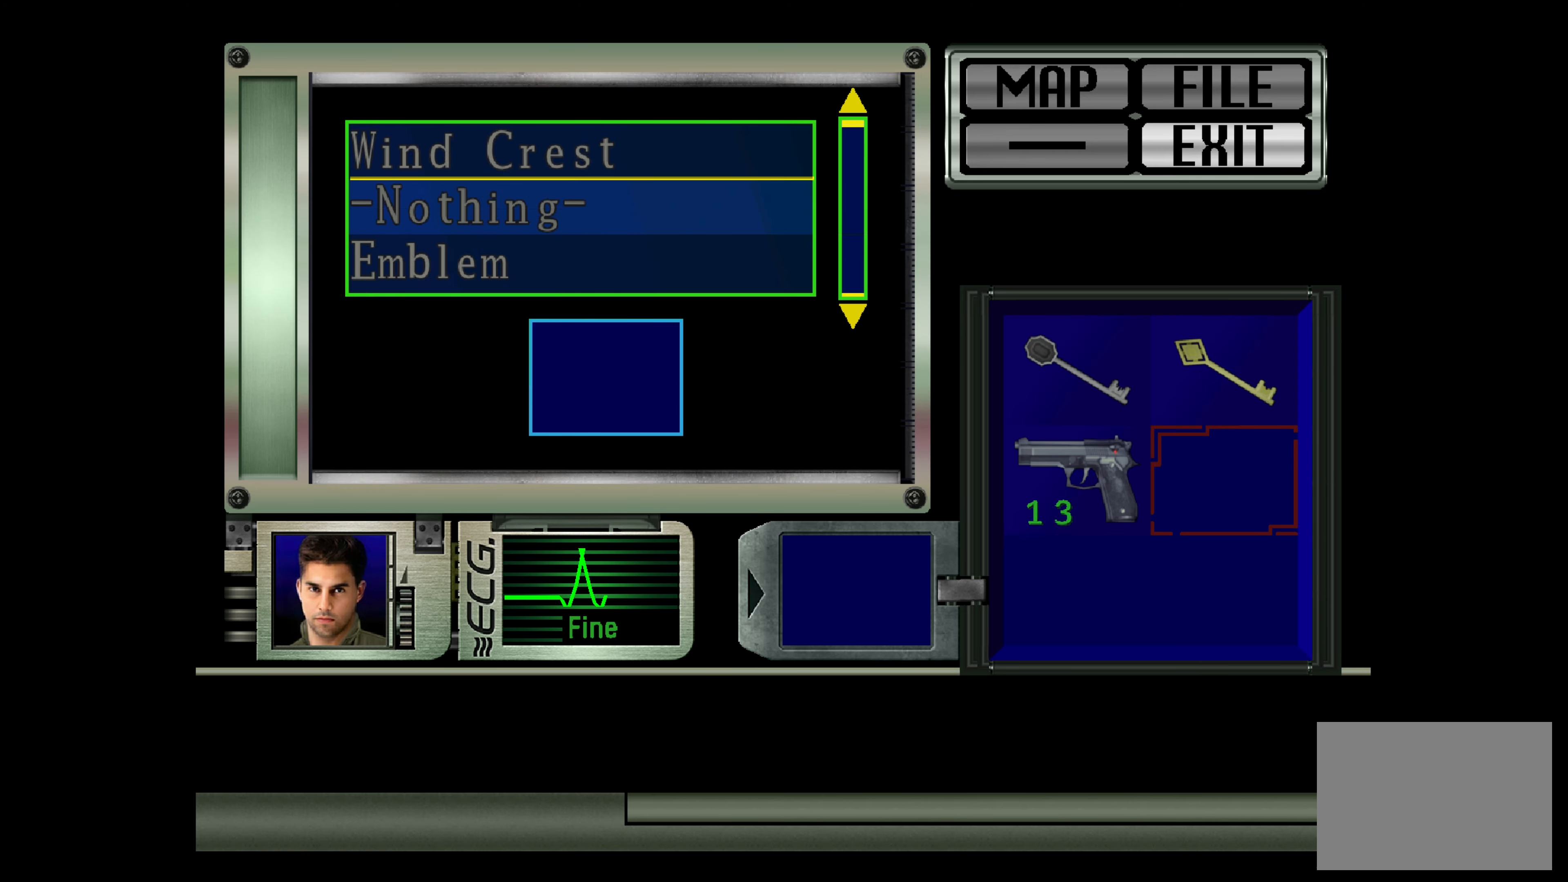
{"buttons": [], "left_stick": "center", "right_stick": "center", "events": [[117, "DPAD_UP", "up"], [267, "DPAD_UP", "down"], [433, "DPAD_UP", "up"]]}
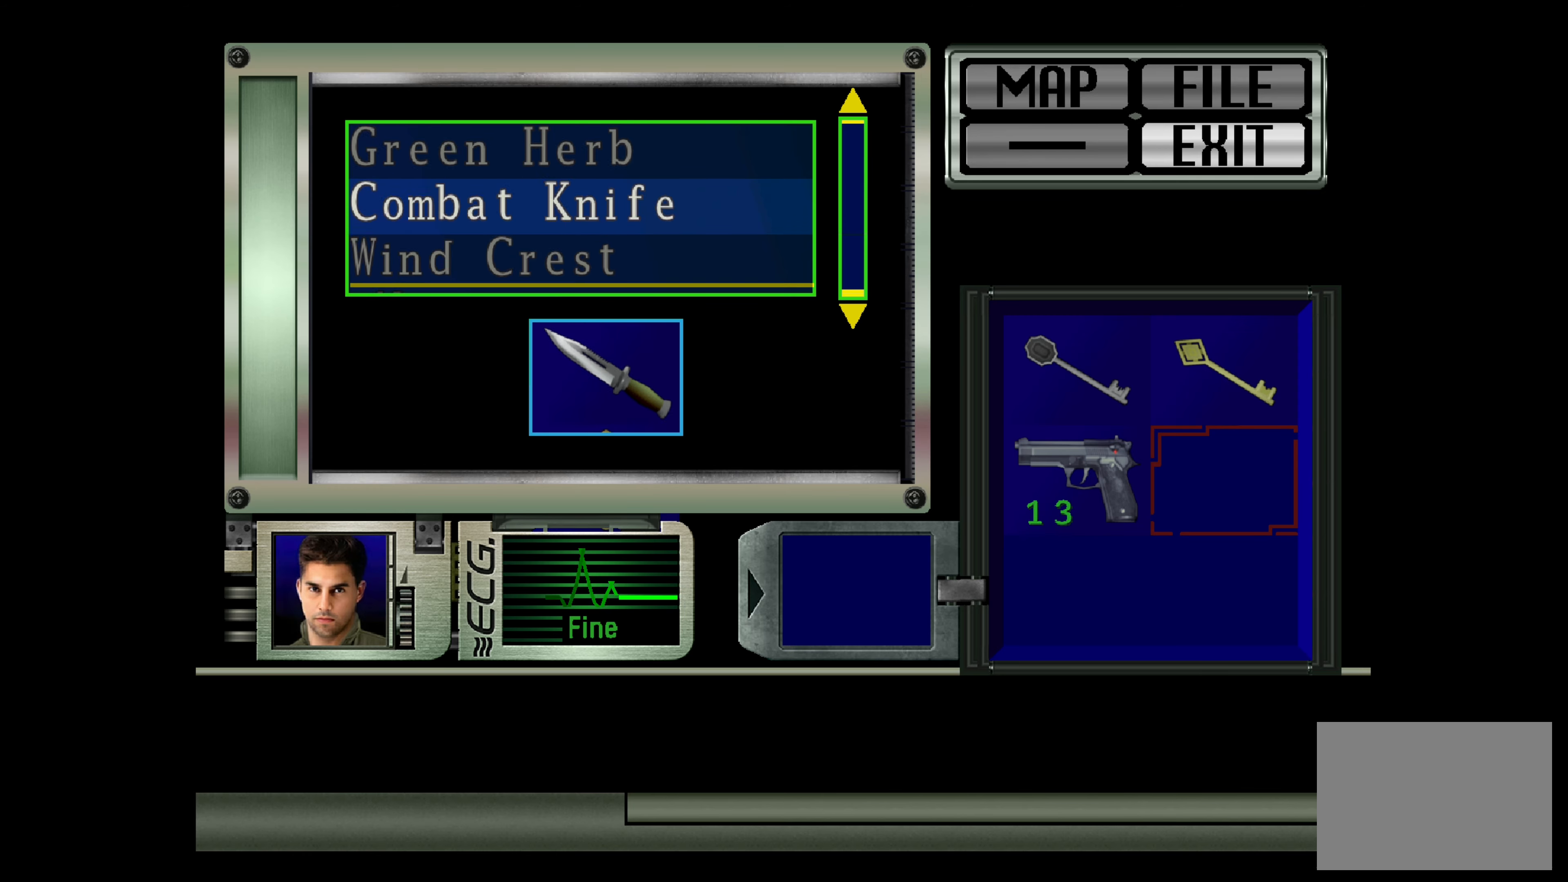
{"buttons": ["DPAD_UP"], "left_stick": "center", "right_stick": "center", "events": [[100, "DPAD_UP", "down"], [250, "DPAD_UP", "up"], [400, "DPAD_UP", "down"]]}
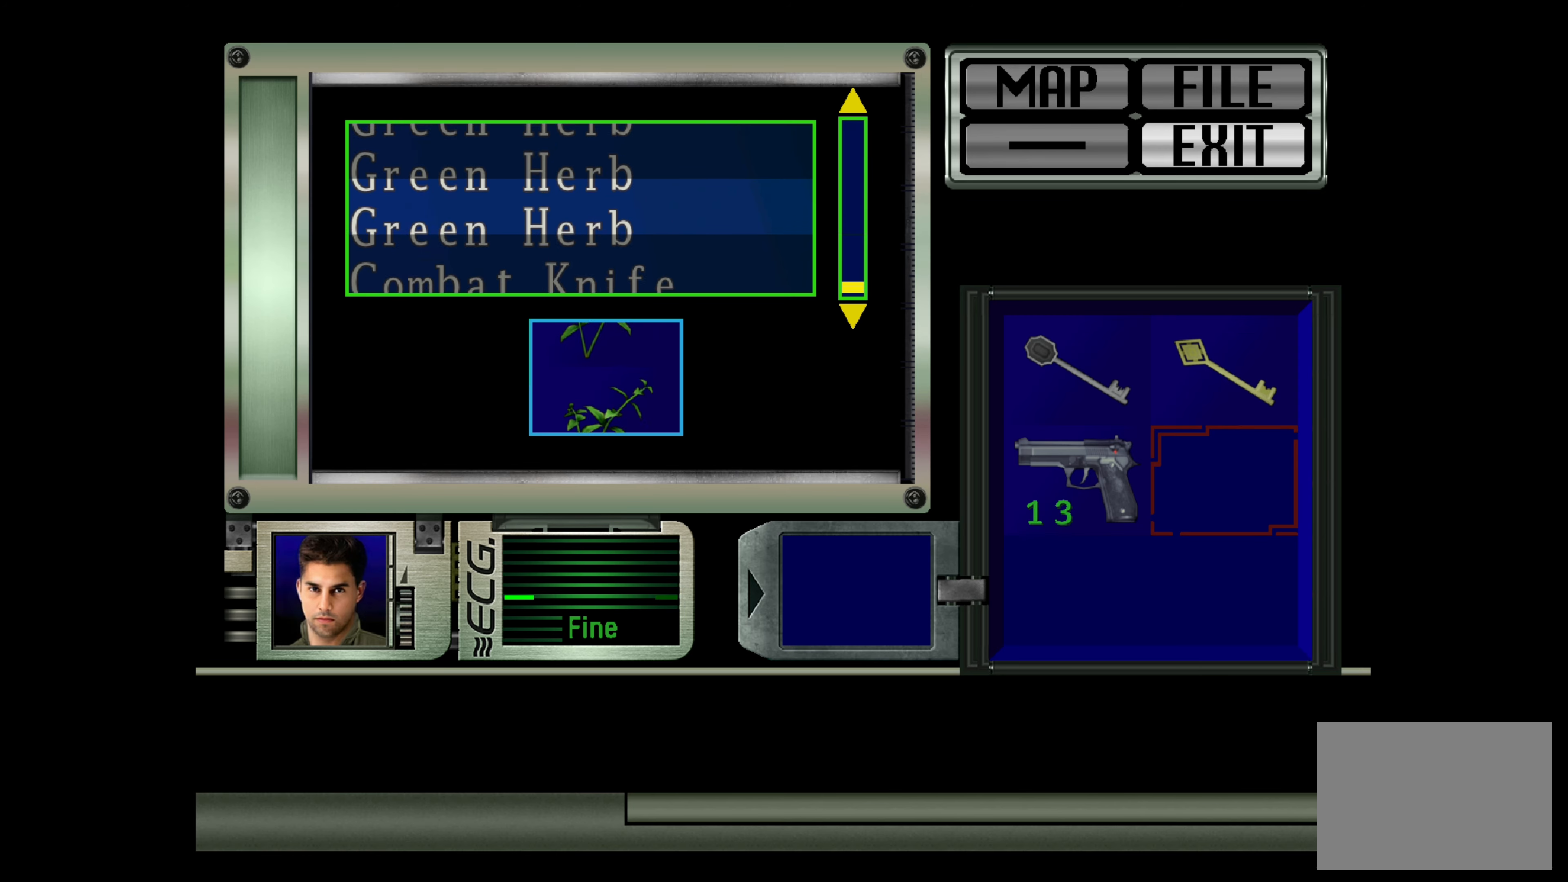
{"buttons": ["DPAD_UP"], "left_stick": "center", "right_stick": "center", "events": [[17, "DPAD_UP", "up"], [217, "DPAD_UP", "down"], [367, "DPAD_UP", "up"], [500, "DPAD_UP", "down"]]}
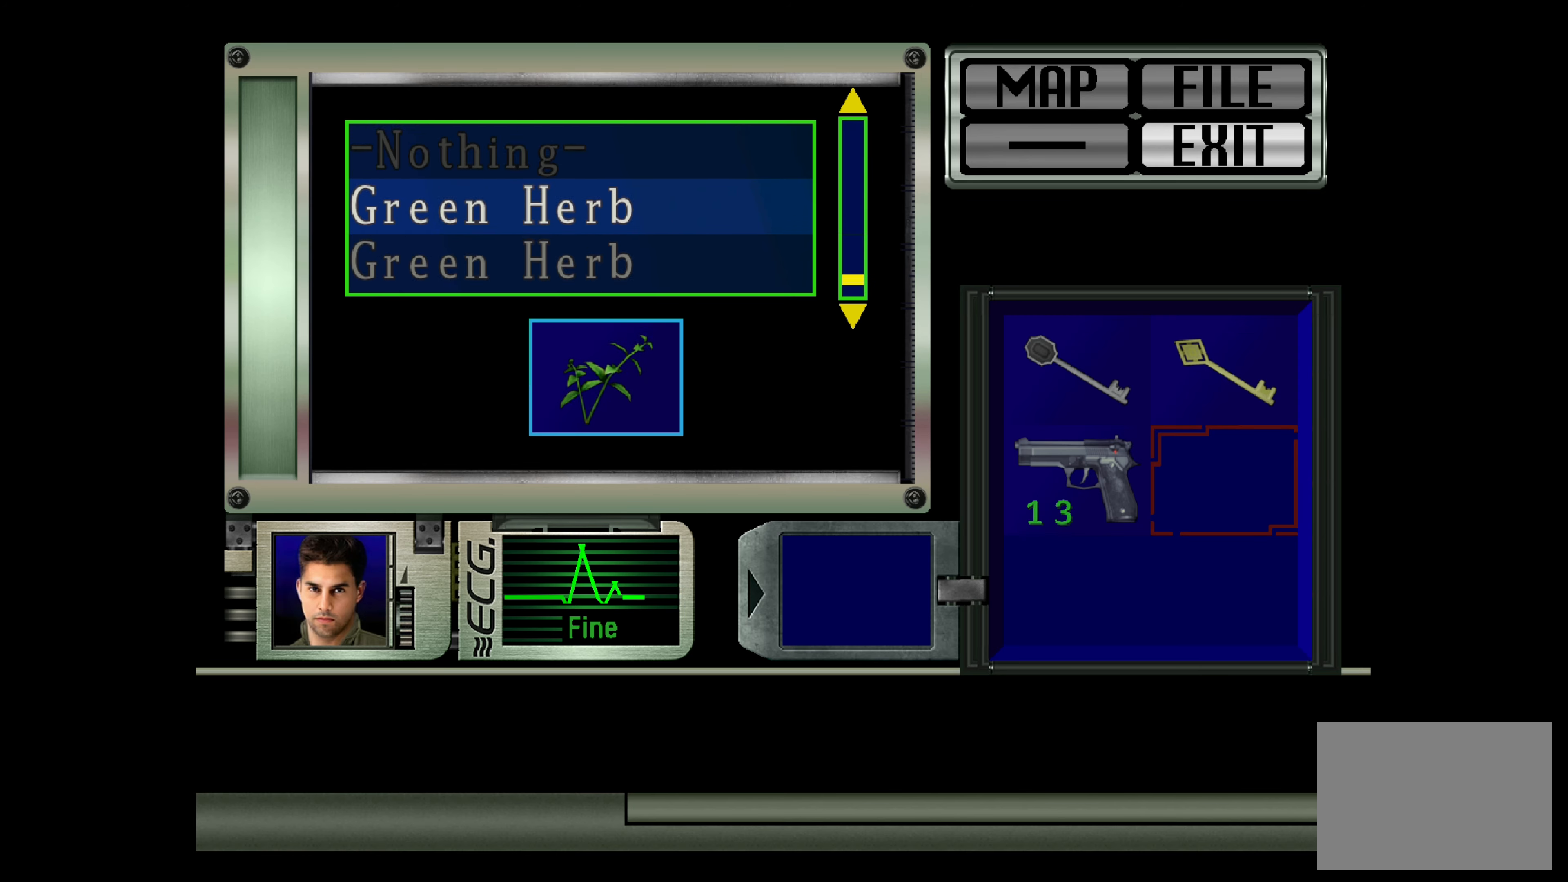
{"buttons": [], "left_stick": "center", "right_stick": "center", "events": [[150, "DPAD_UP", "up"], [300, "DPAD_UP", "down"], [433, "DPAD_UP", "up"]]}
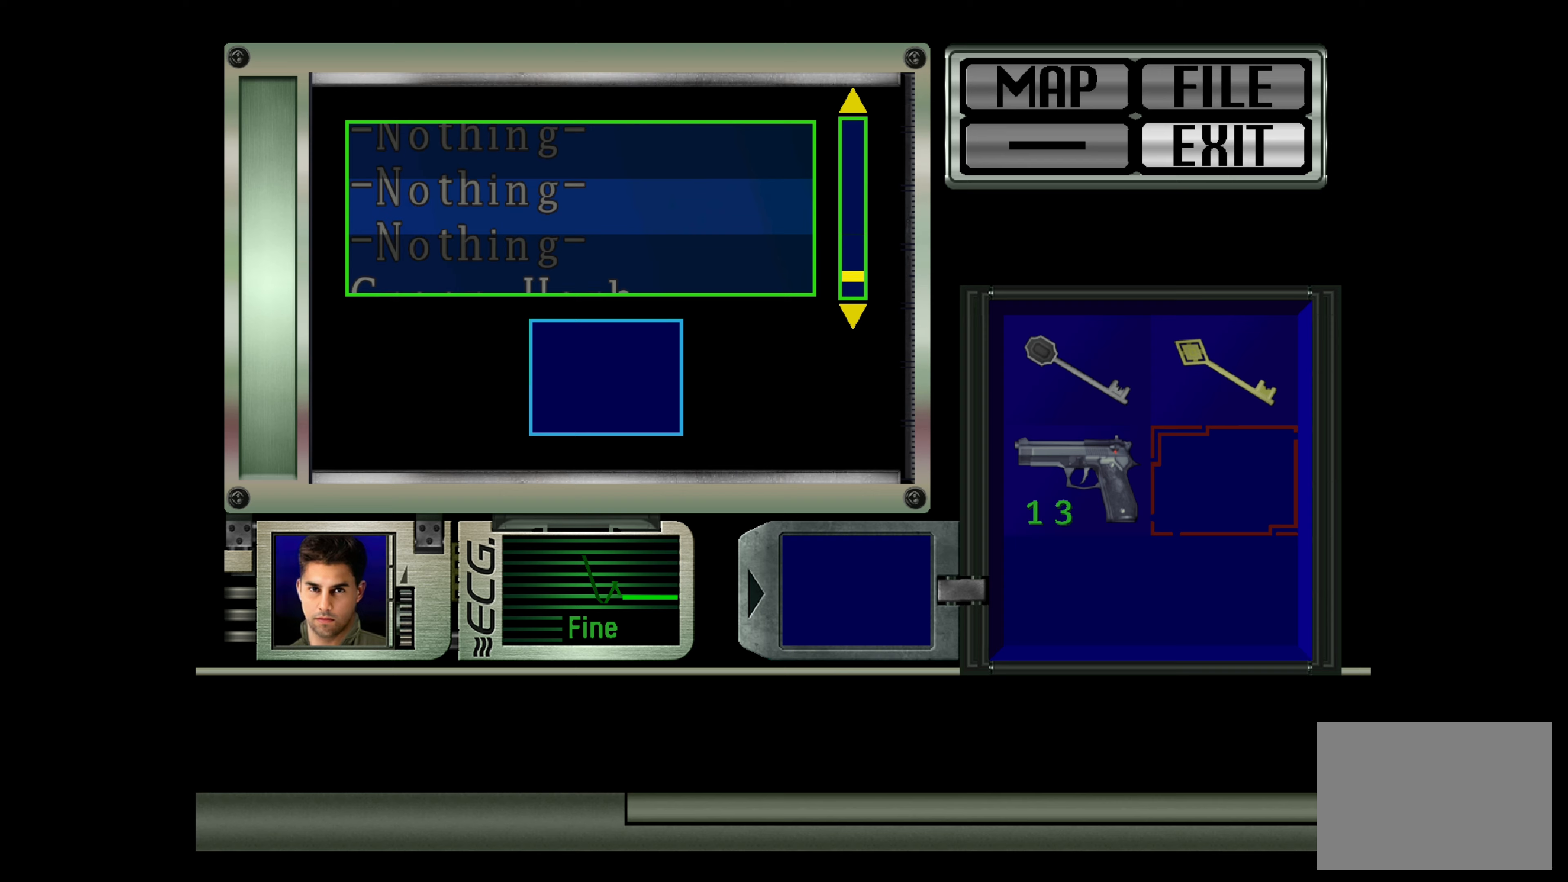
{"buttons": [], "left_stick": "center", "right_stick": "center", "events": [[83, "DPAD_UP", "down"], [217, "DPAD_UP", "up"], [350, "DPAD_UP", "down"], [467, "DPAD_UP", "up"]]}
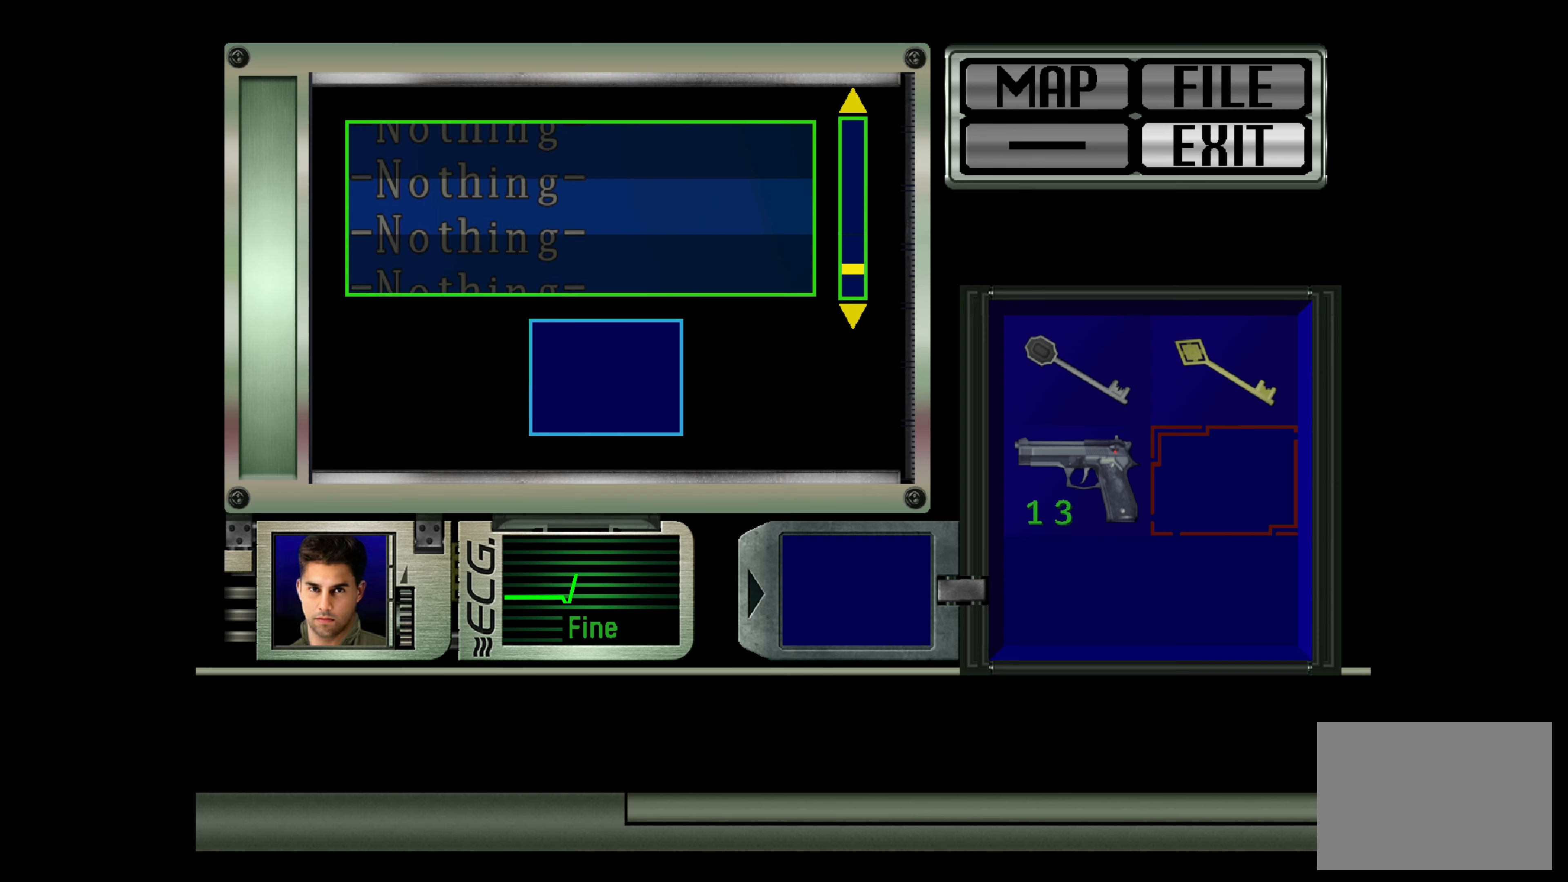
{"buttons": [], "left_stick": "center", "right_stick": "center", "events": [[100, "DPAD_UP", "down"], [233, "DPAD_UP", "up"], [317, "DPAD_UP", "down"], [450, "DPAD_UP", "up"]]}
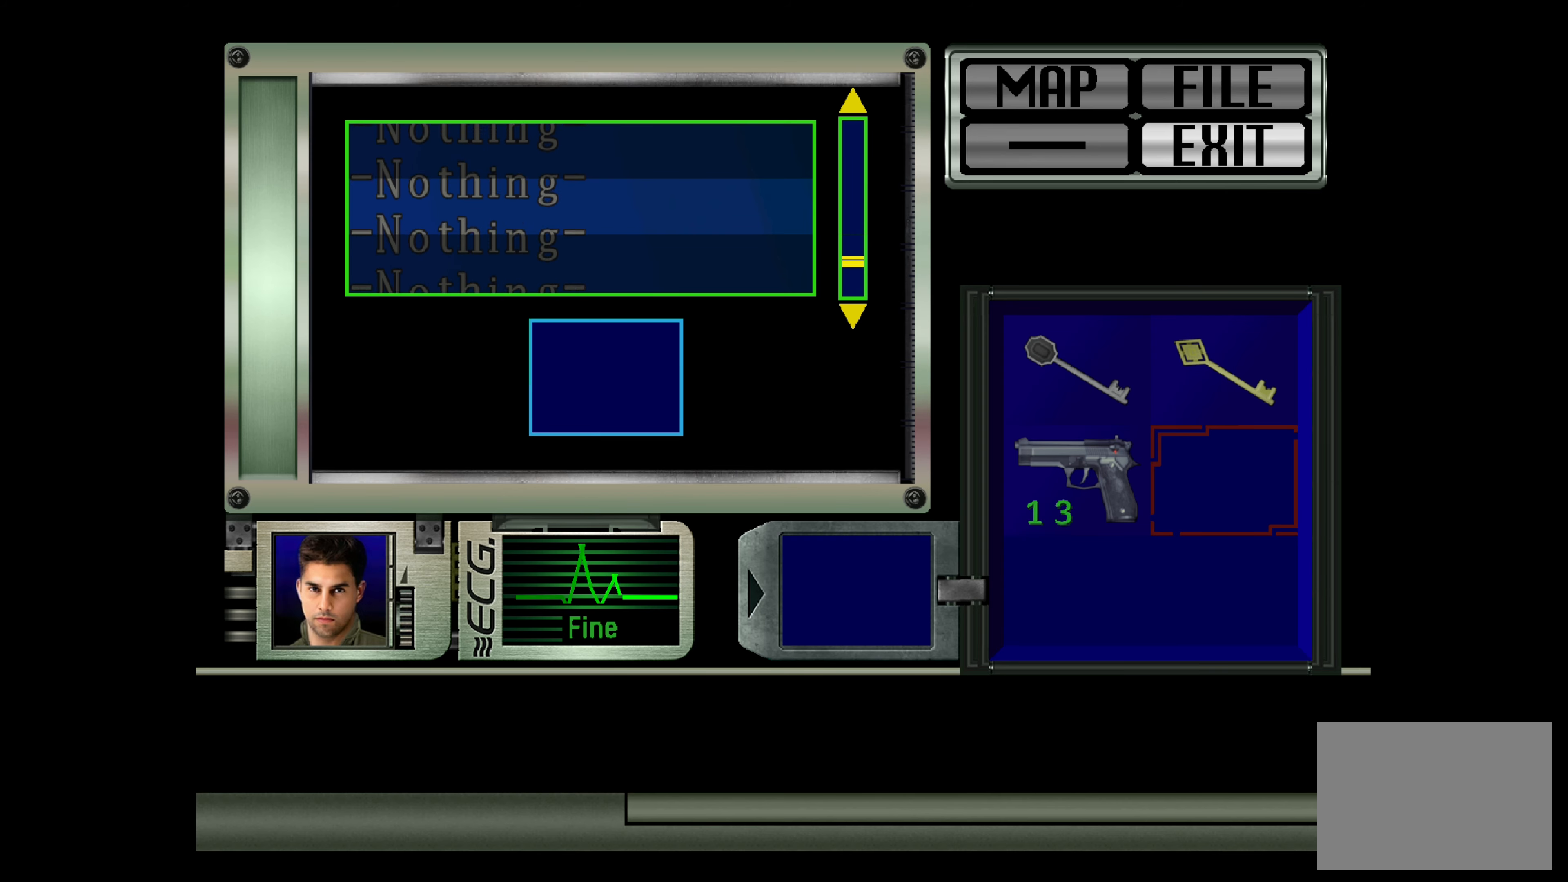
{"buttons": ["DPAD_UP"], "left_stick": "center", "right_stick": "center", "events": [[67, "DPAD_UP", "down"], [167, "DPAD_UP", "up"], [317, "DPAD_UP", "down"], [400, "DPAD_UP", "up"], [500, "DPAD_UP", "down"]]}